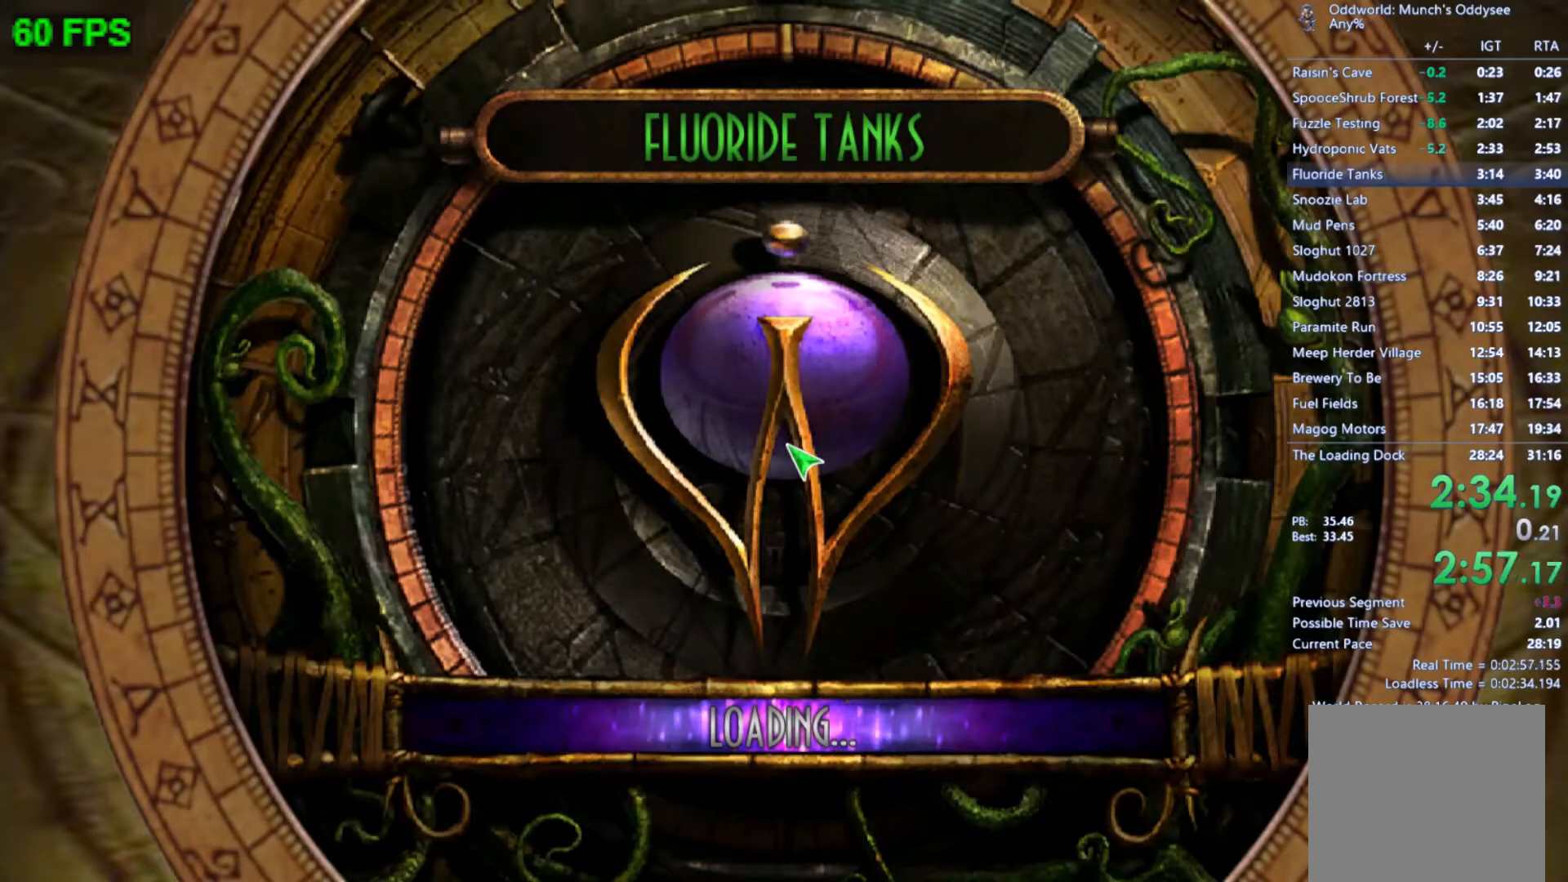
Gameplay with a controller (Xbox layout); each line is a JSON object with the inputs held at the frame after it. "events" lists button and stick changes between this image and that frame as [ms after this image, input, new state], when the widget could be followed in between. Not read: right_stick.
{"buttons": [], "left_stick": "left", "events": [[467, "left_stick", "left"]]}
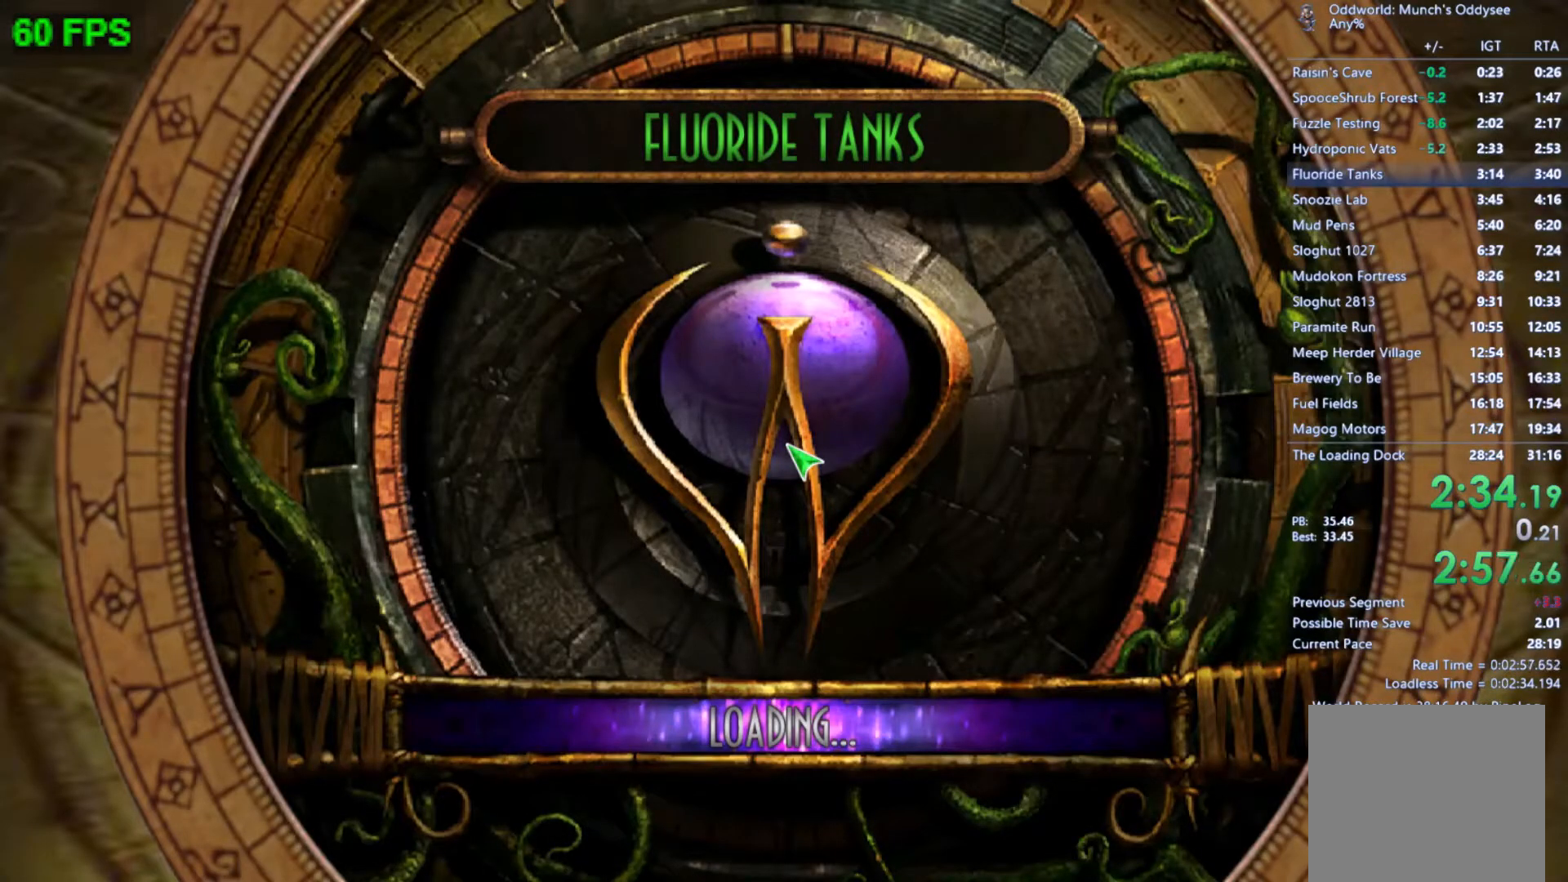
{"buttons": [], "left_stick": "up-left", "events": [[67, "left_stick", "up-left"]]}
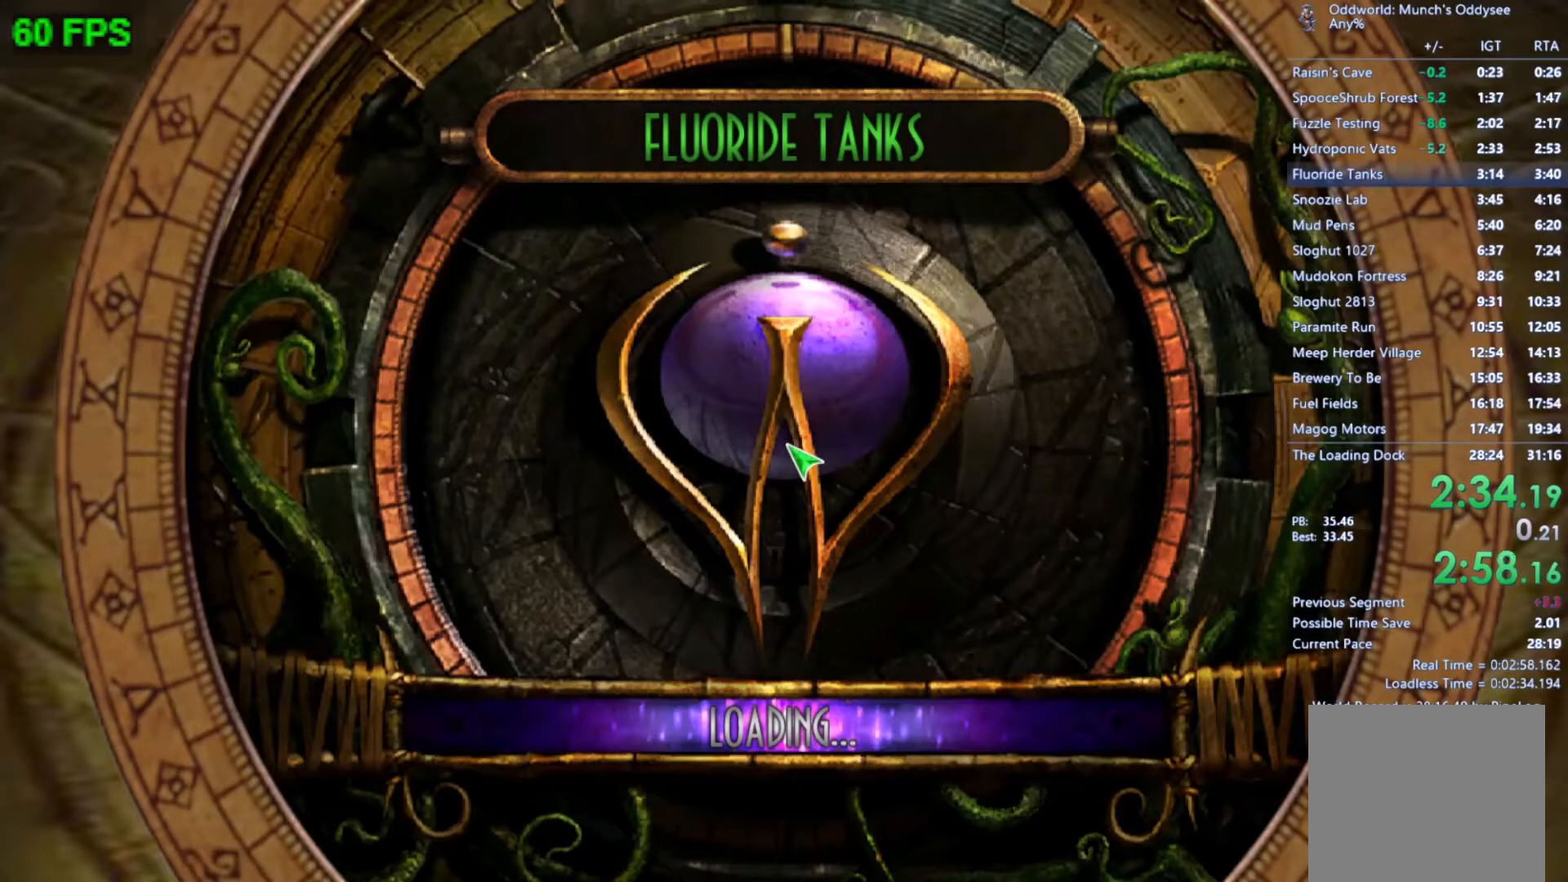
{"buttons": [], "left_stick": "up-left", "events": []}
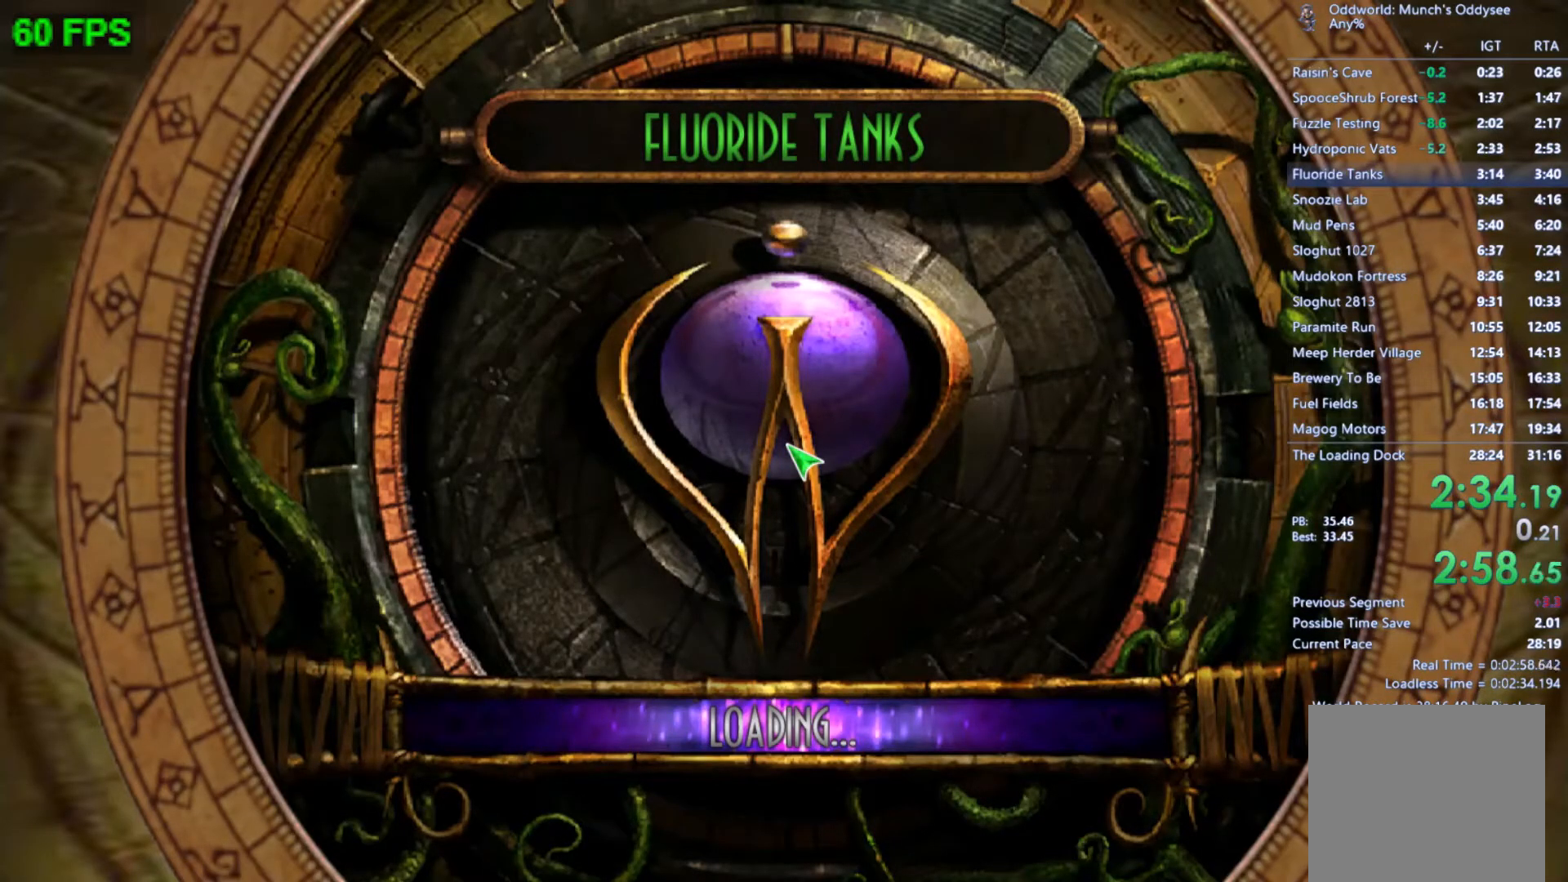
{"buttons": [], "left_stick": "up-left", "events": []}
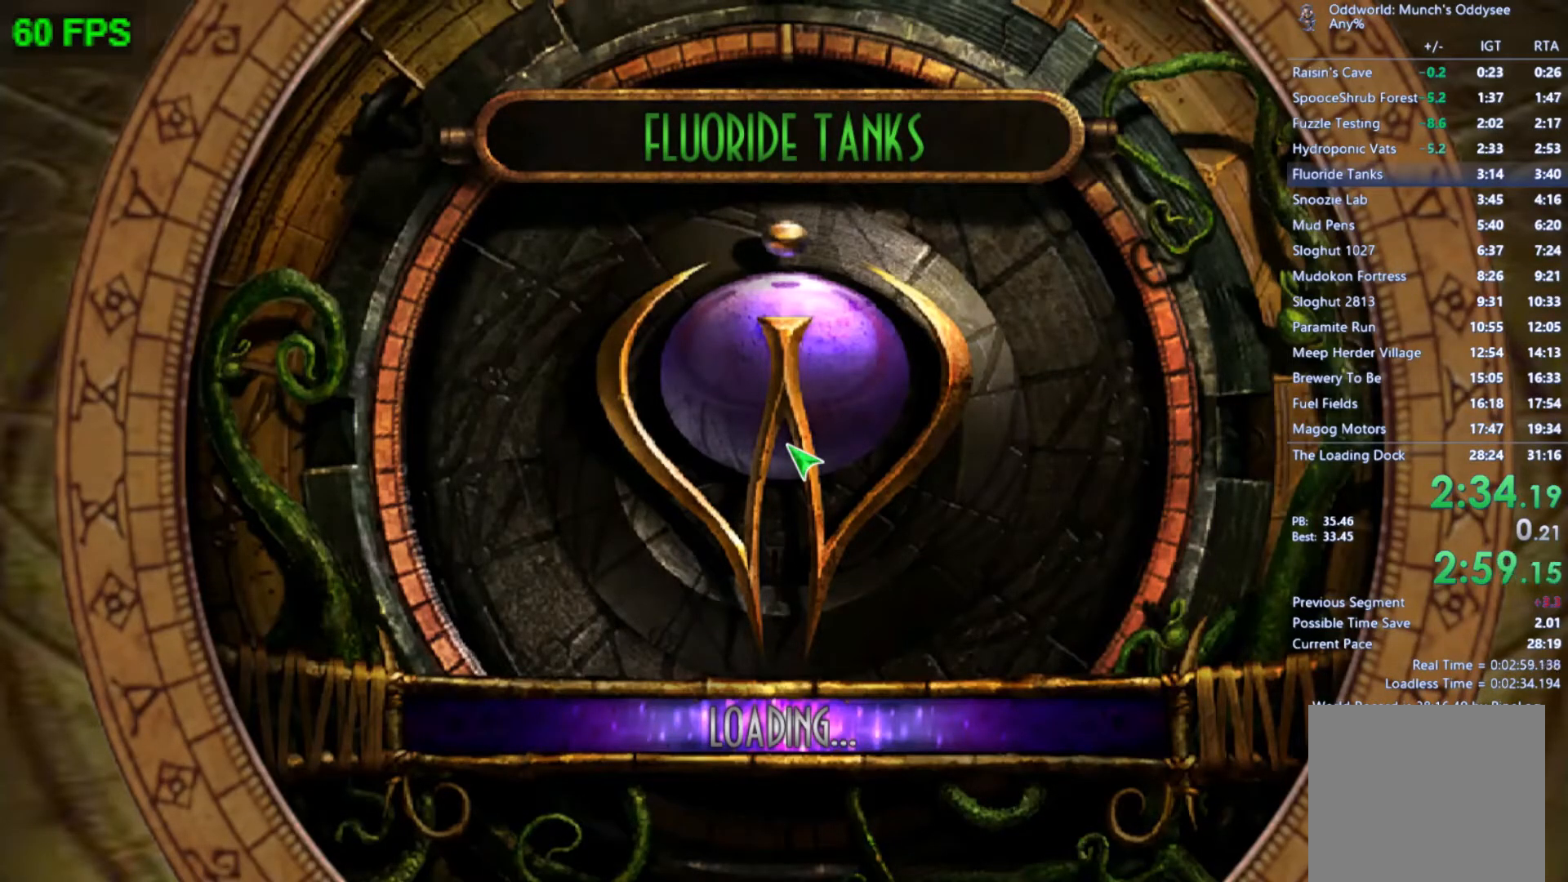
{"buttons": [], "left_stick": "up-left", "events": []}
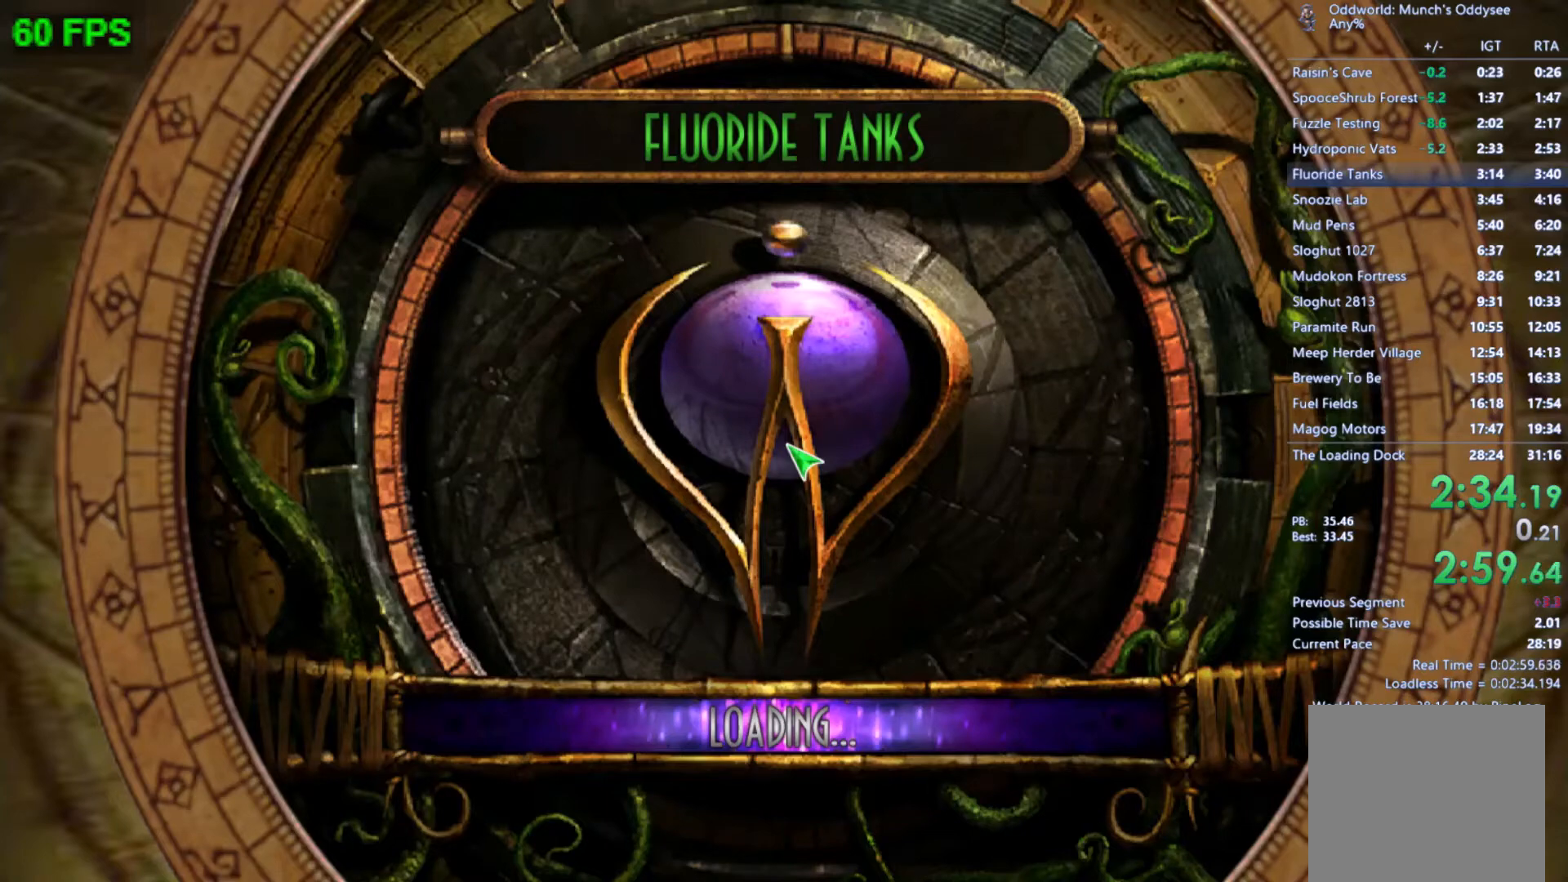
{"buttons": [], "left_stick": "up-left", "events": []}
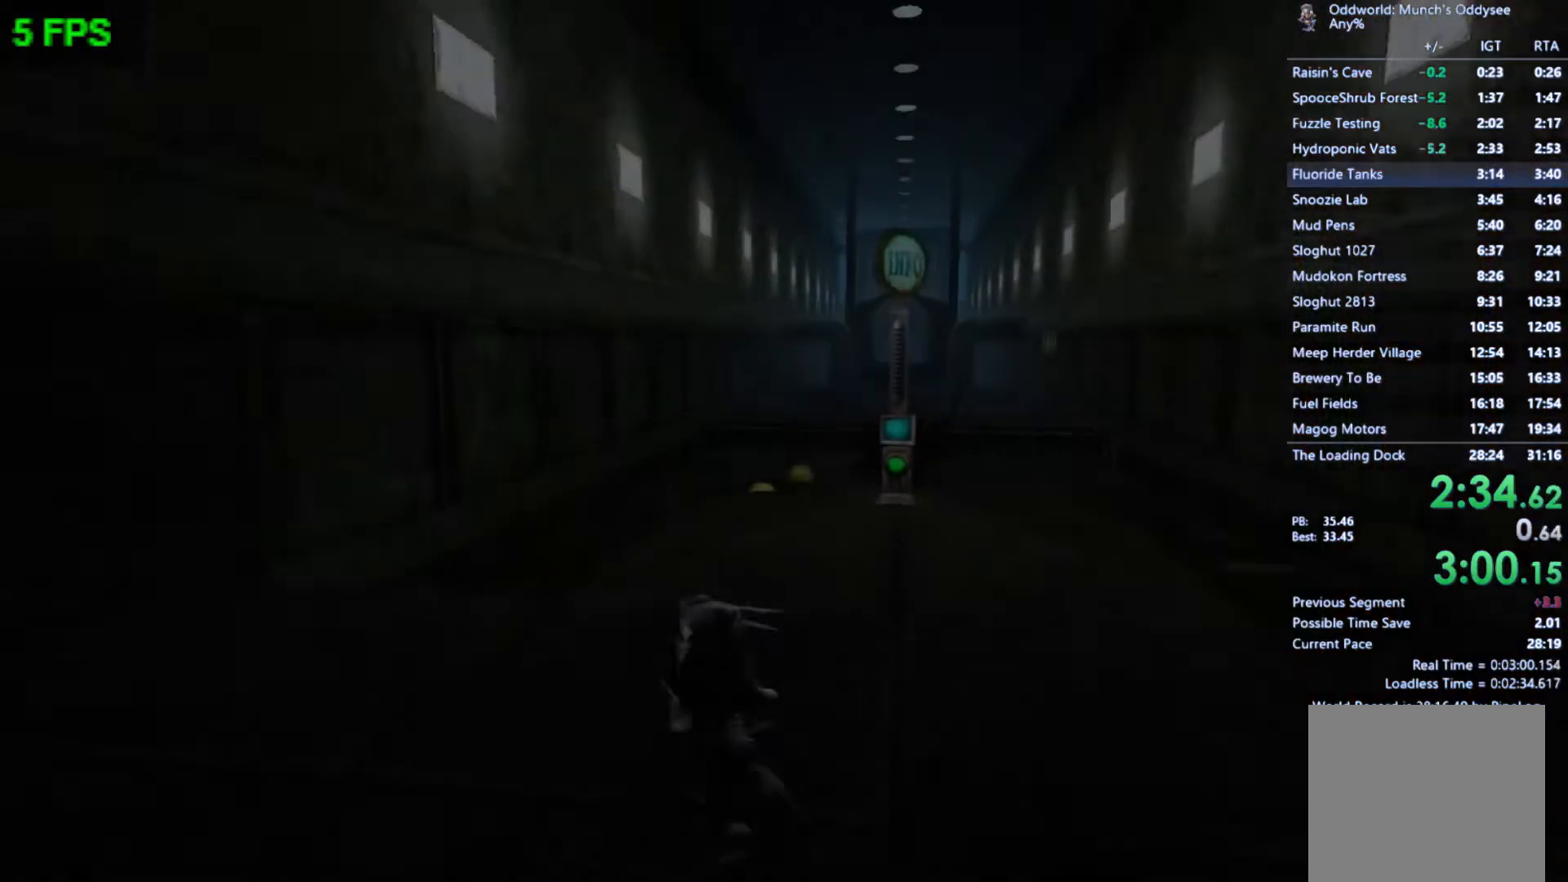
{"buttons": [], "left_stick": "up-left", "events": []}
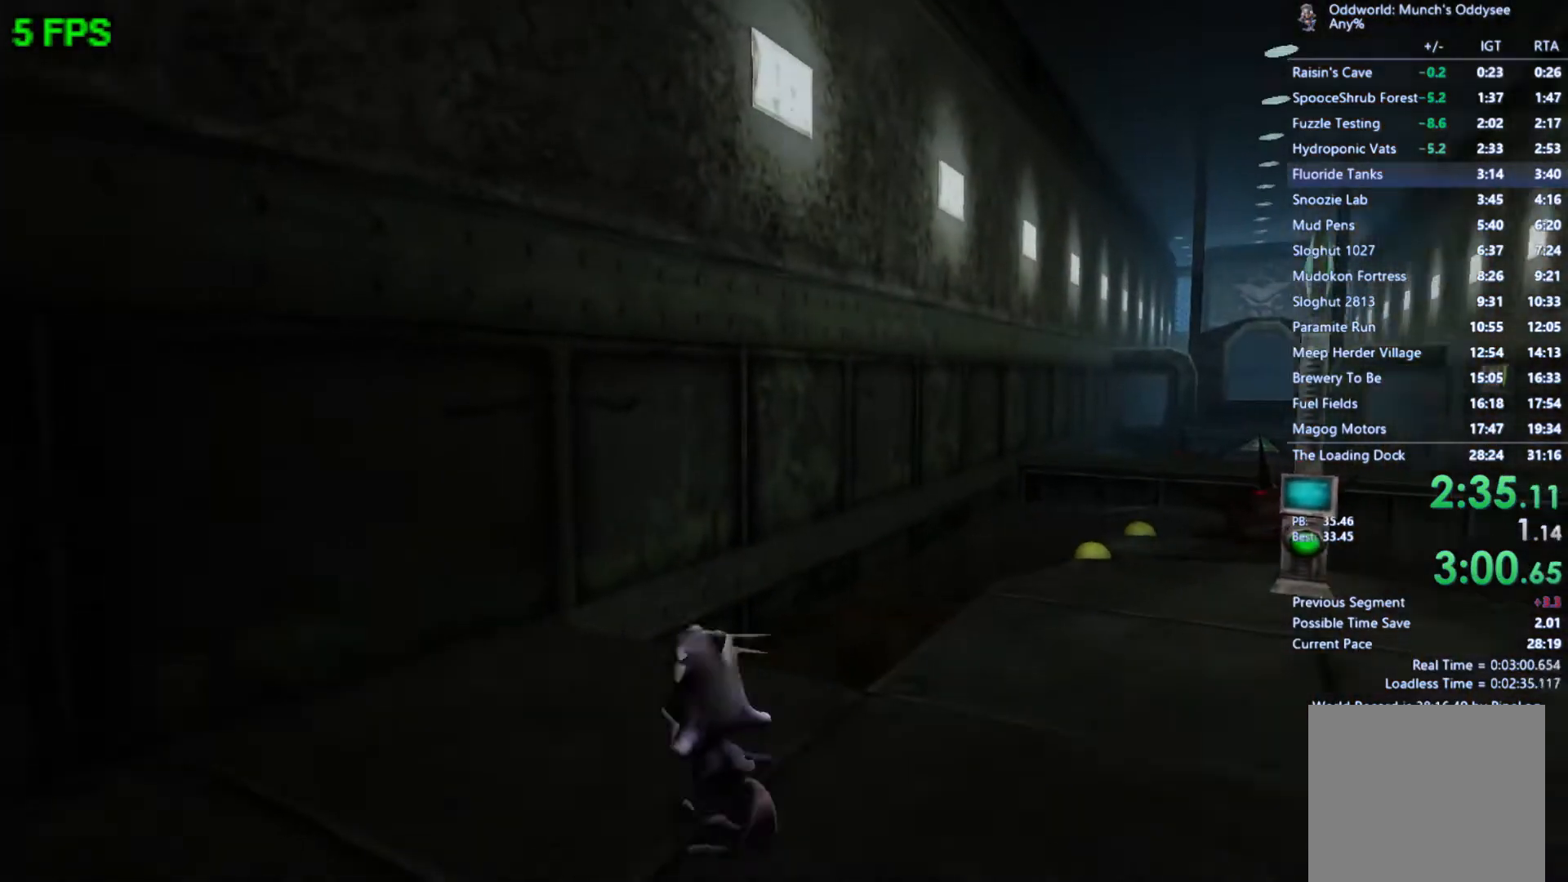
{"buttons": [], "left_stick": "up-left", "events": [[200, "A", "down"], [400, "A", "up"]]}
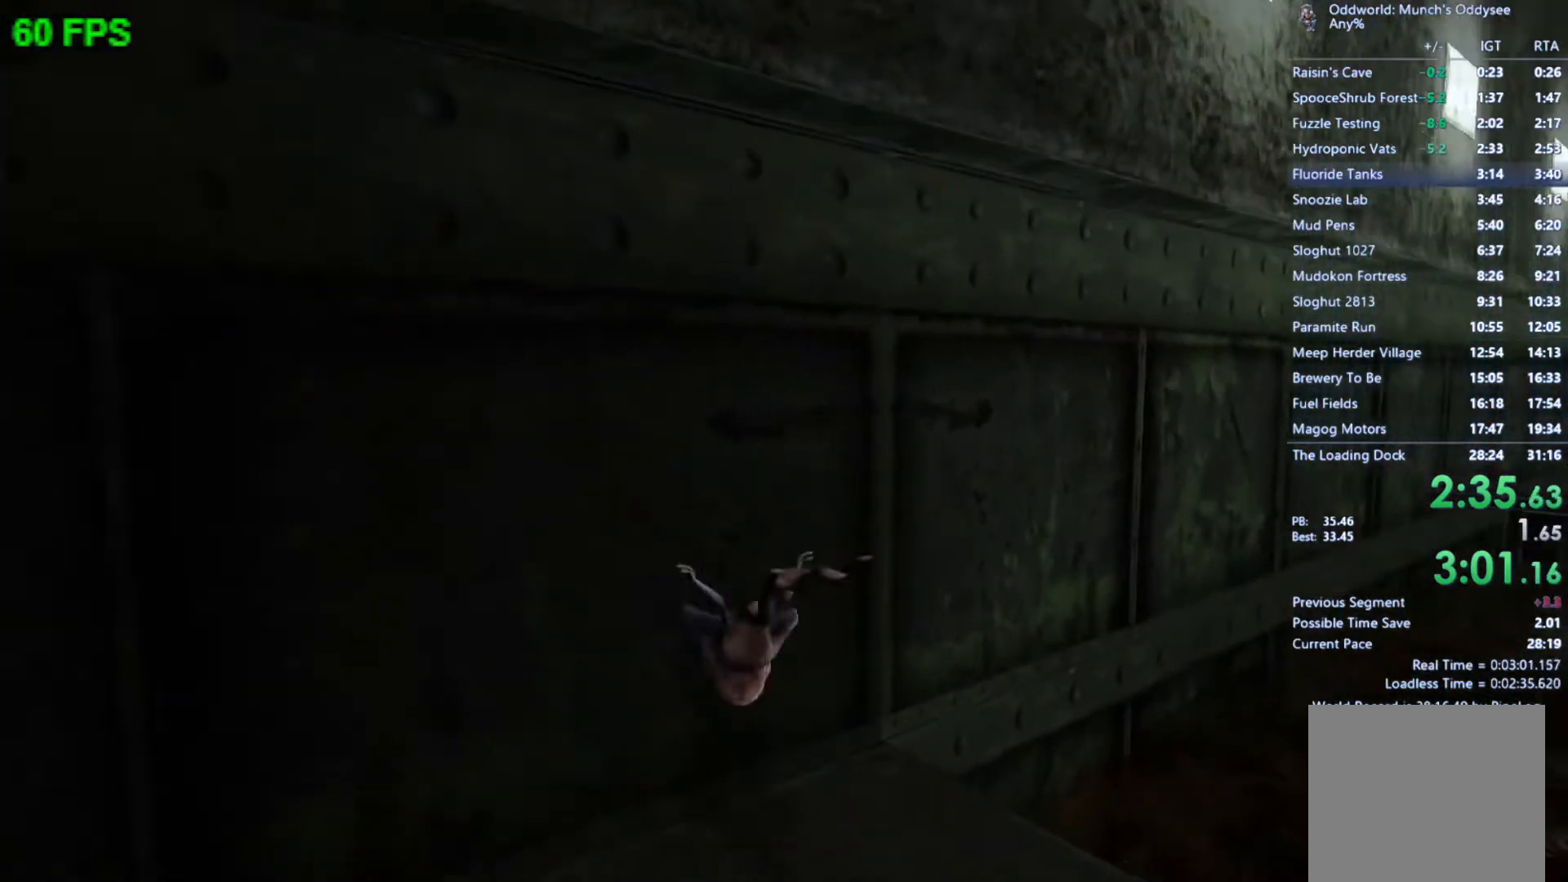
{"buttons": [], "left_stick": "up-left", "events": []}
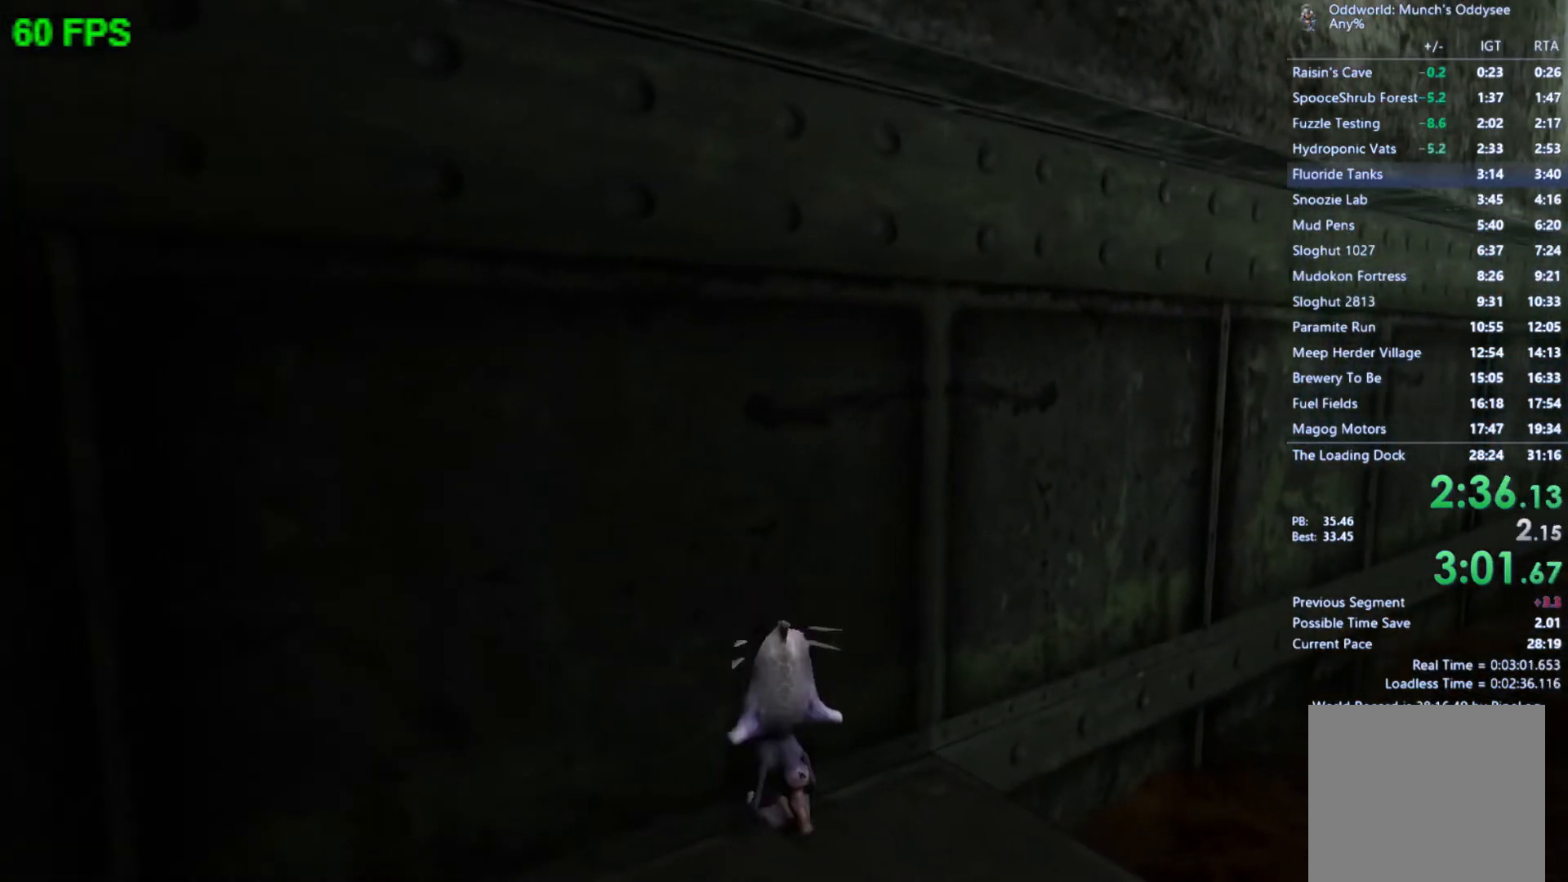
{"buttons": [], "left_stick": "center", "events": [[33, "A", "down"], [33, "START", "down"], [133, "START", "up"], [167, "A", "up"], [333, "left_stick", "center"]]}
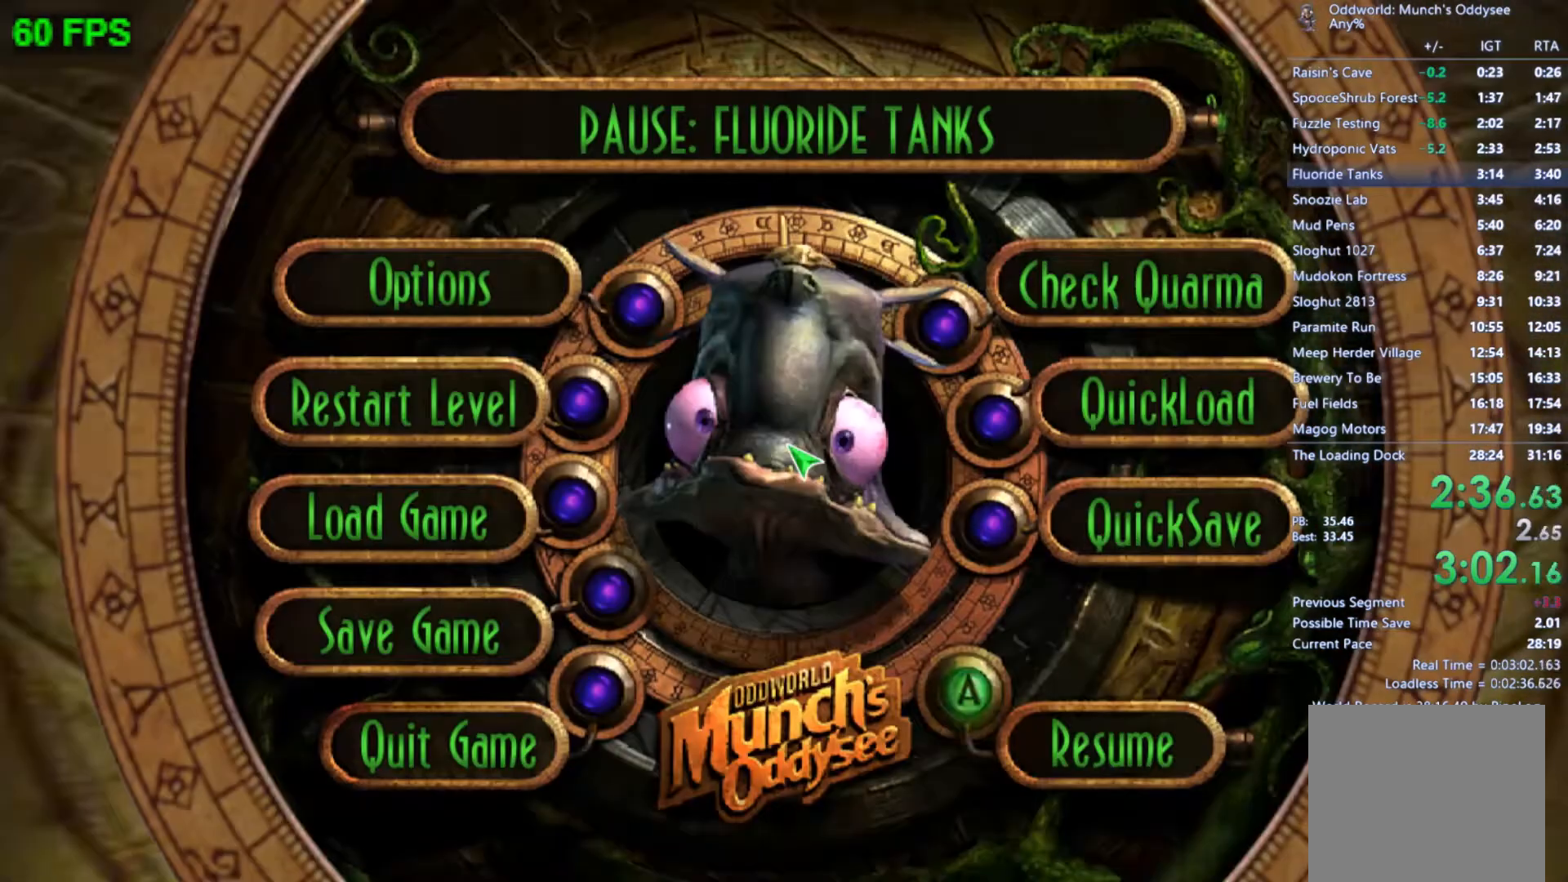
{"buttons": ["START"], "left_stick": "center", "events": [[33, "left_stick", "up"], [100, "A", "down"], [167, "A", "up"], [167, "left_stick", "center"], [300, "START", "down"]]}
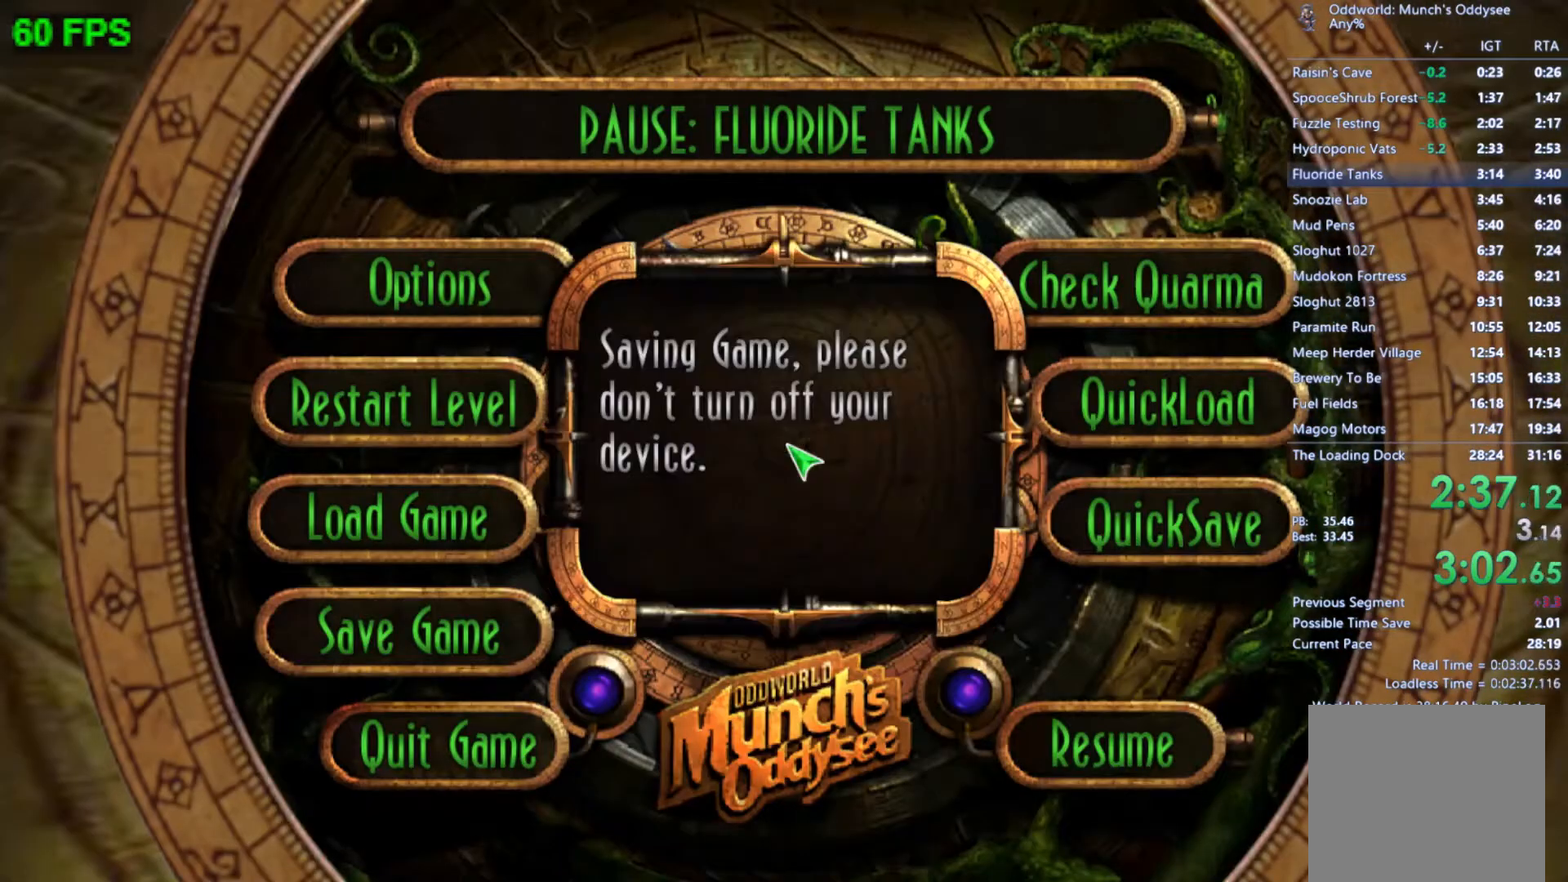
{"buttons": ["START"], "left_stick": "center", "events": []}
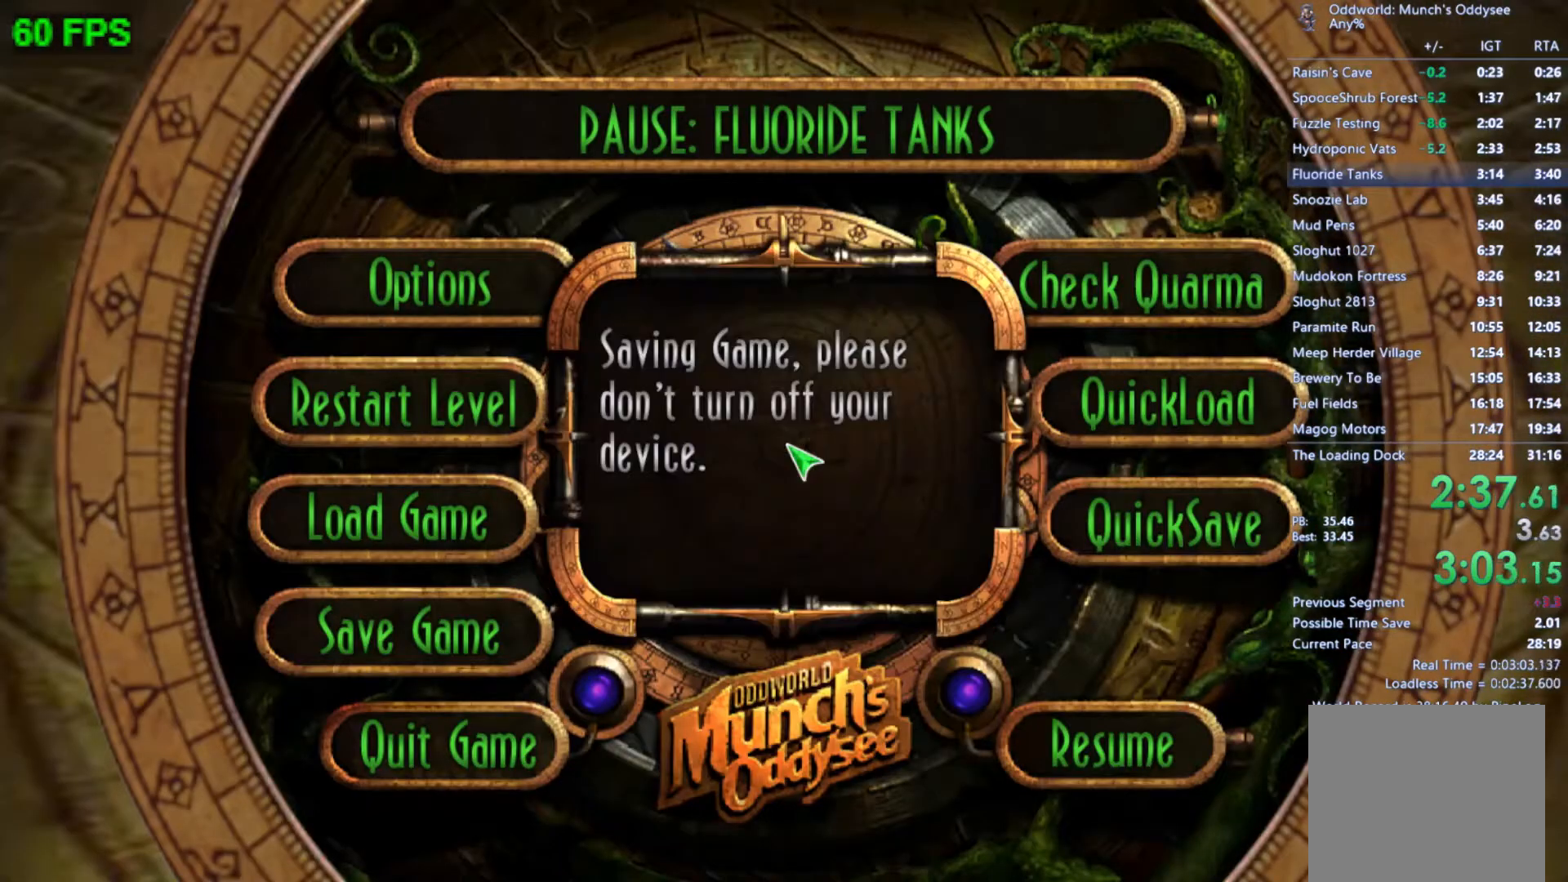
{"buttons": ["START"], "left_stick": "center", "events": []}
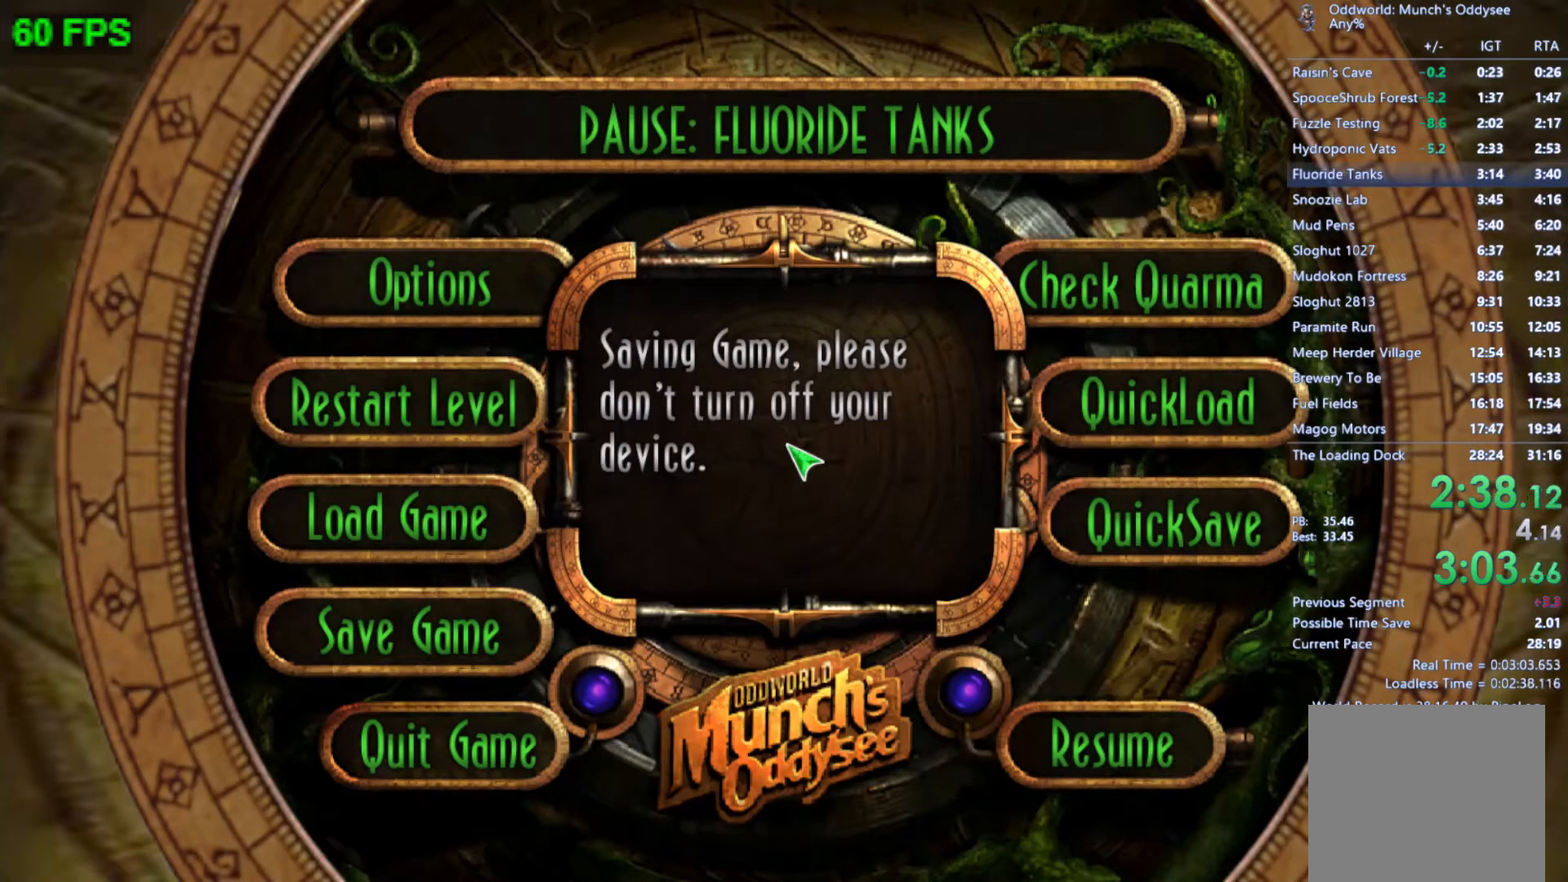
{"buttons": ["START"], "left_stick": "center", "events": []}
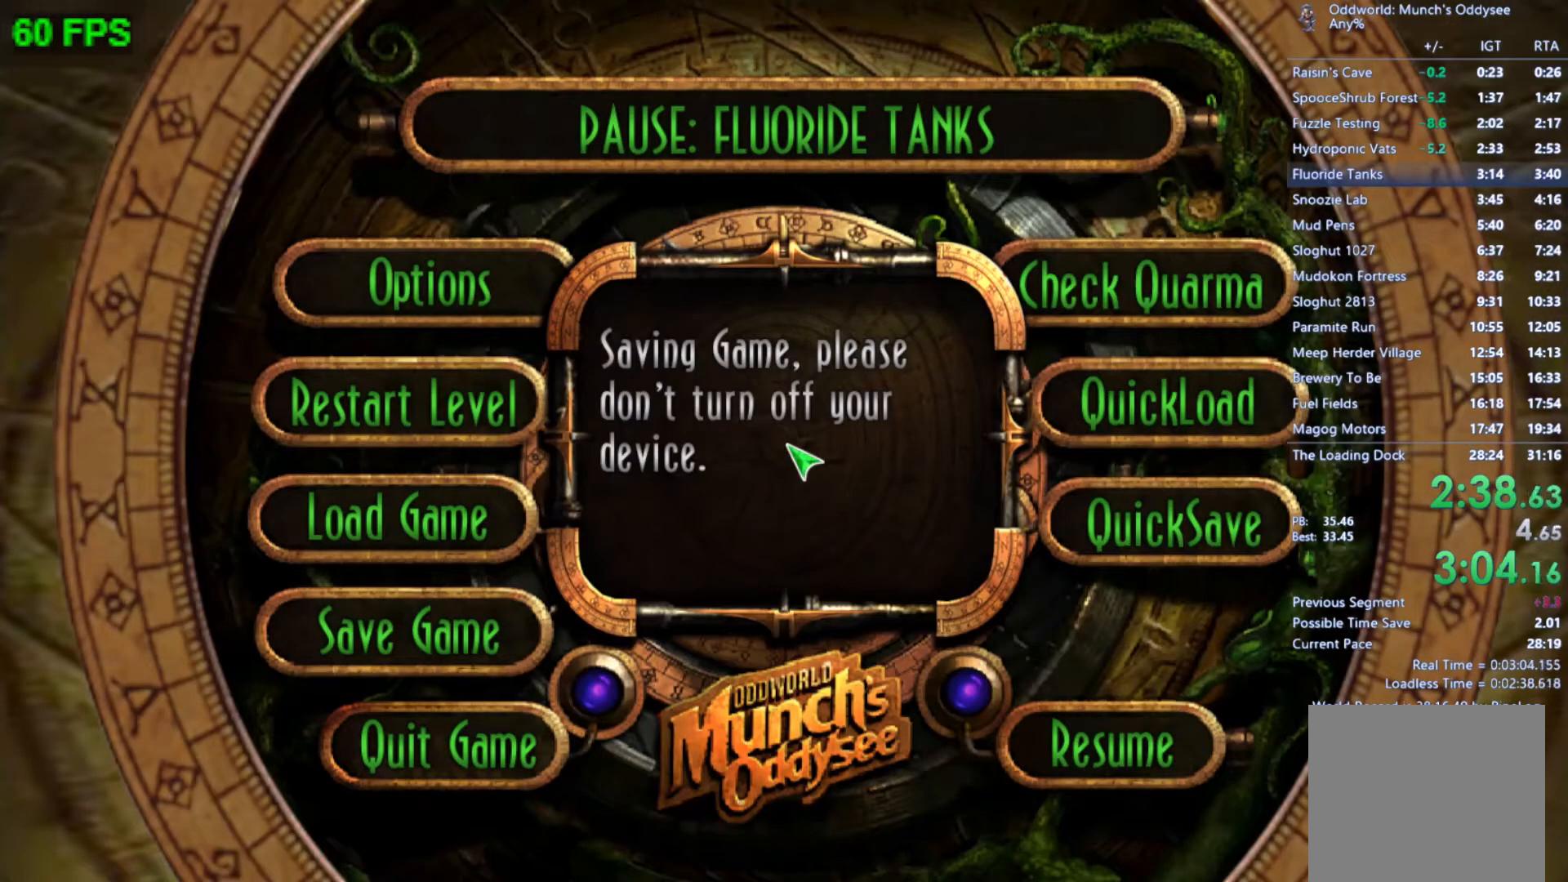
{"buttons": ["START"], "left_stick": "center", "events": []}
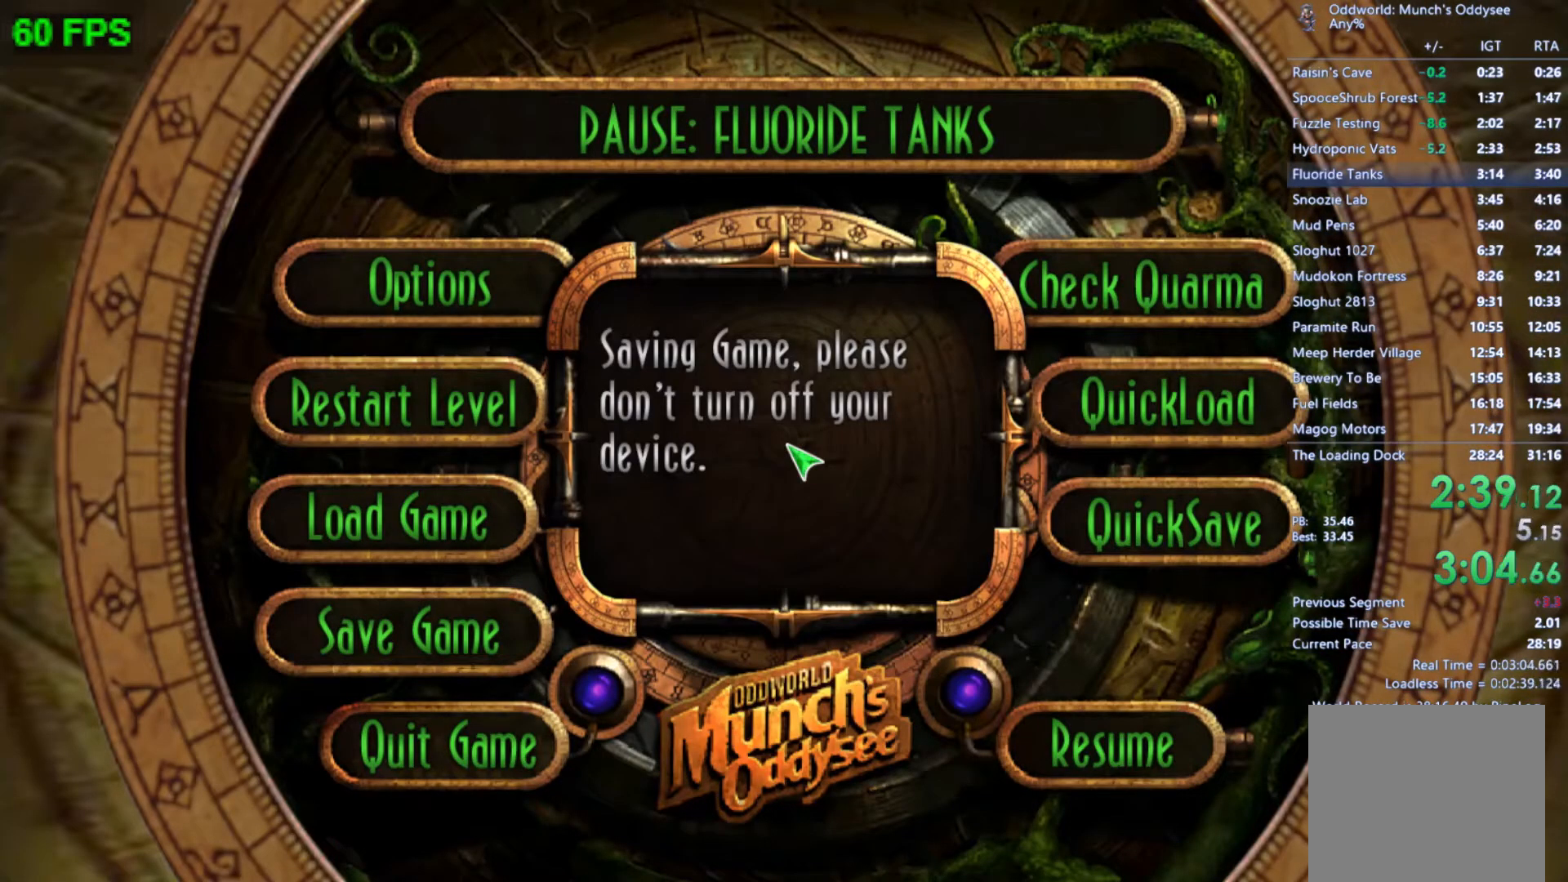
{"buttons": ["START"], "left_stick": "center", "events": []}
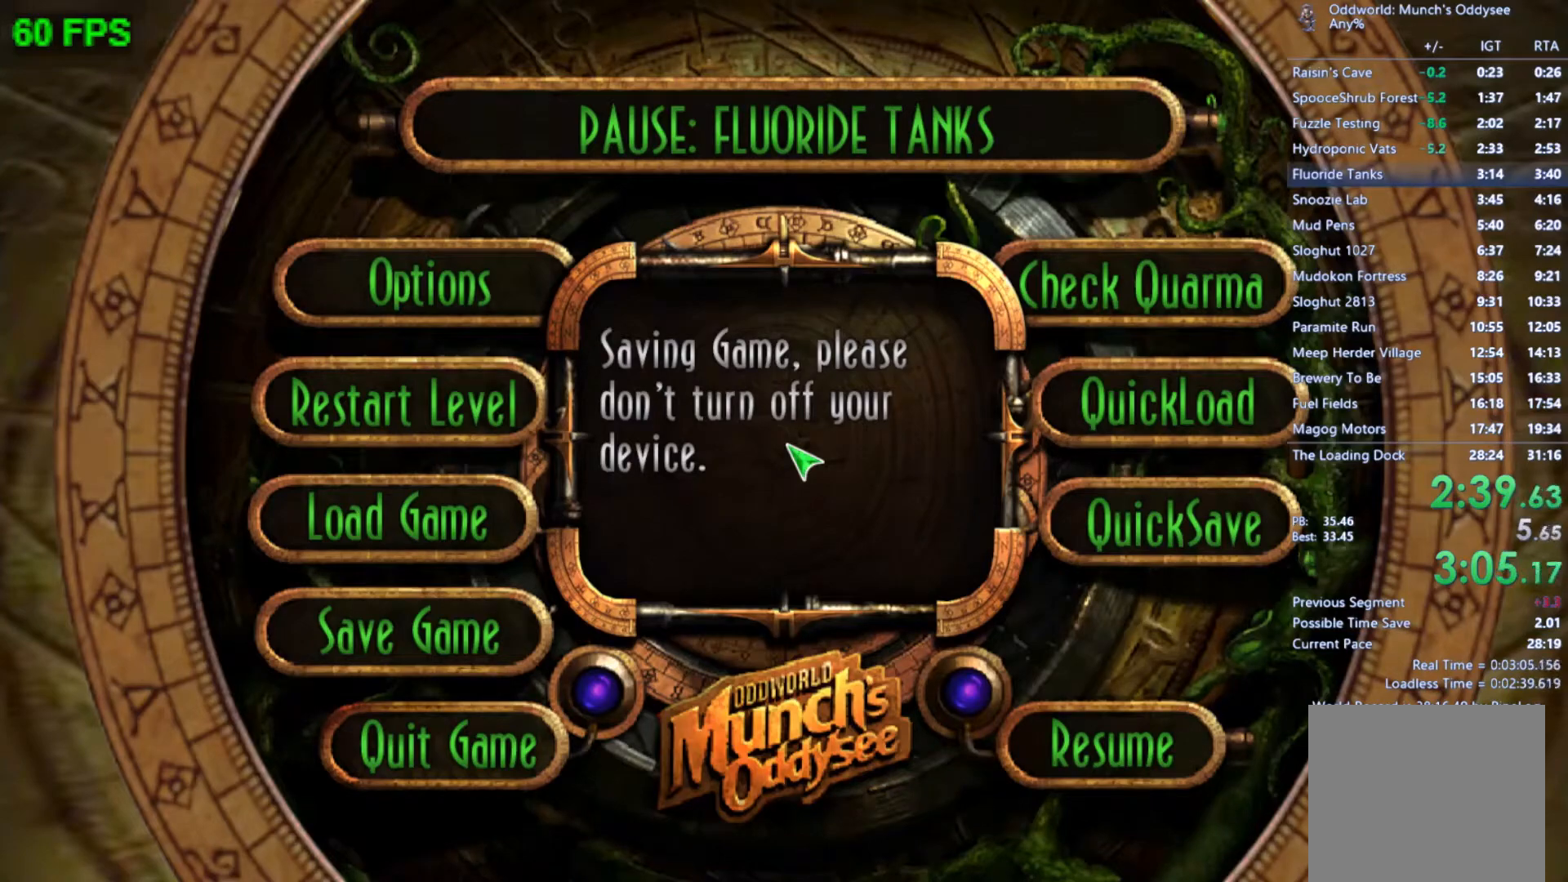
{"buttons": ["START"], "left_stick": "center", "events": []}
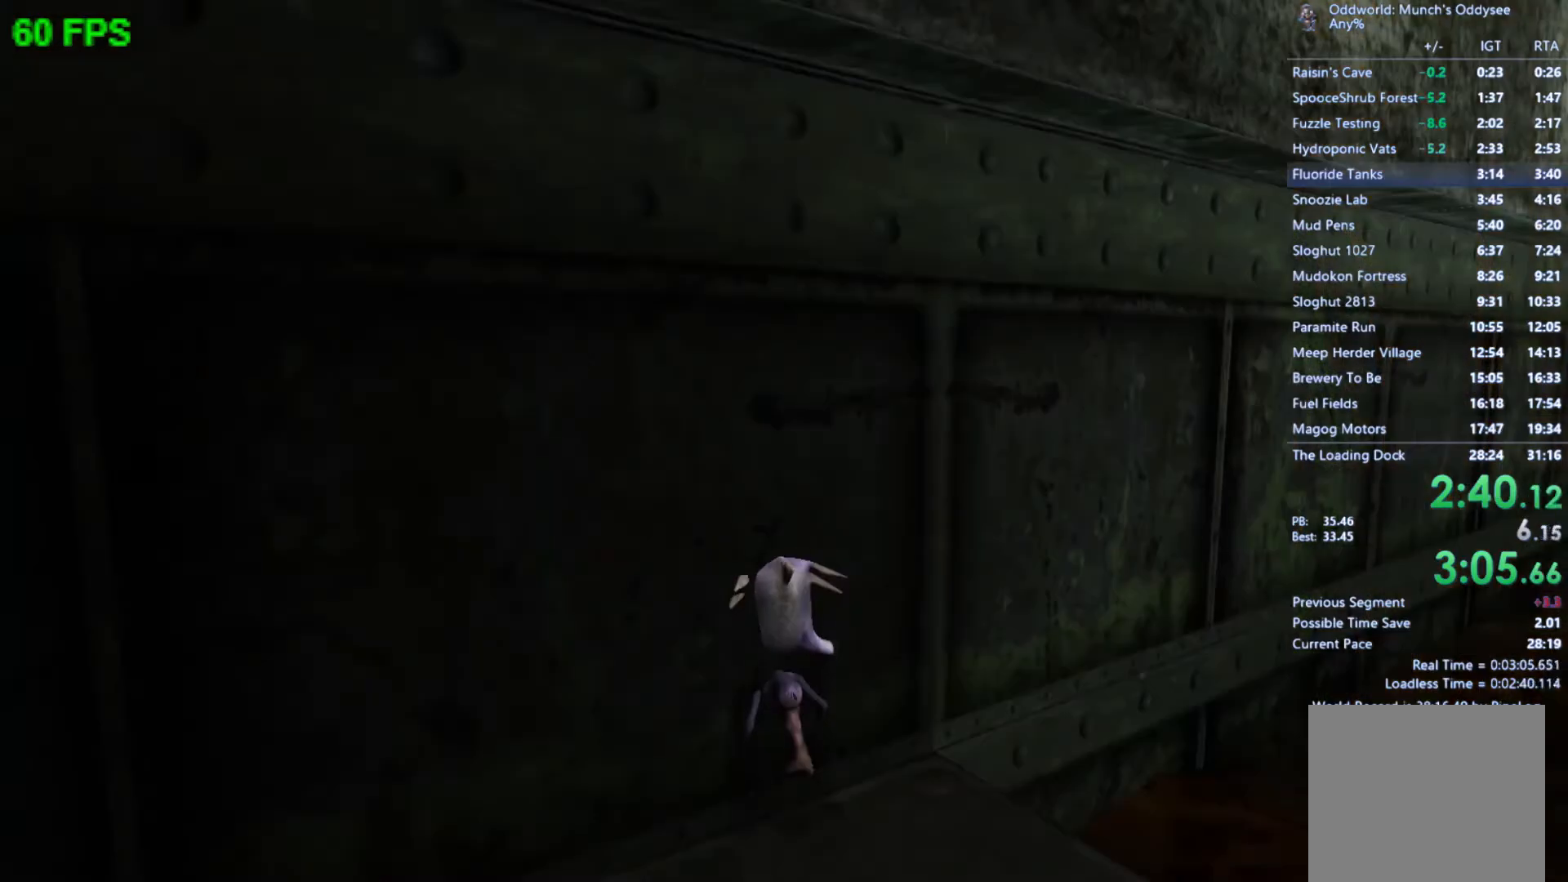
{"buttons": ["A"], "left_stick": "left", "events": [[67, "START", "up"], [100, "left_stick", "up"], [200, "left_stick", "center"], [300, "left_stick", "up"], [333, "A", "down"], [367, "left_stick", "center"], [433, "A", "up"], [467, "left_stick", "left"], [500, "A", "down"]]}
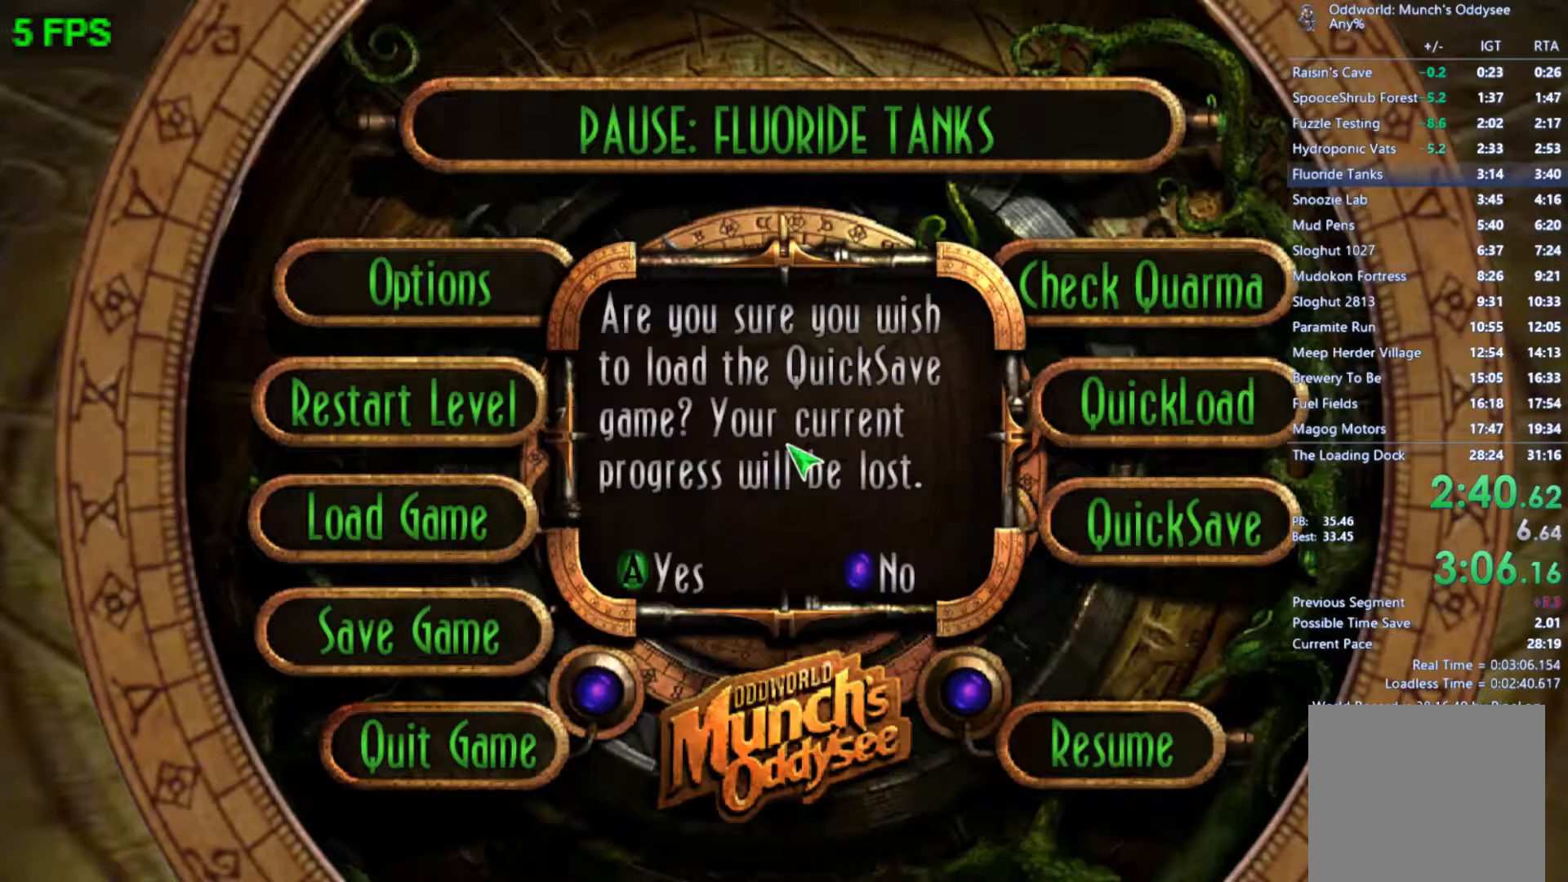
{"buttons": [], "left_stick": "up", "events": [[100, "A", "up"], [100, "left_stick", "center"], [333, "left_stick", "up"]]}
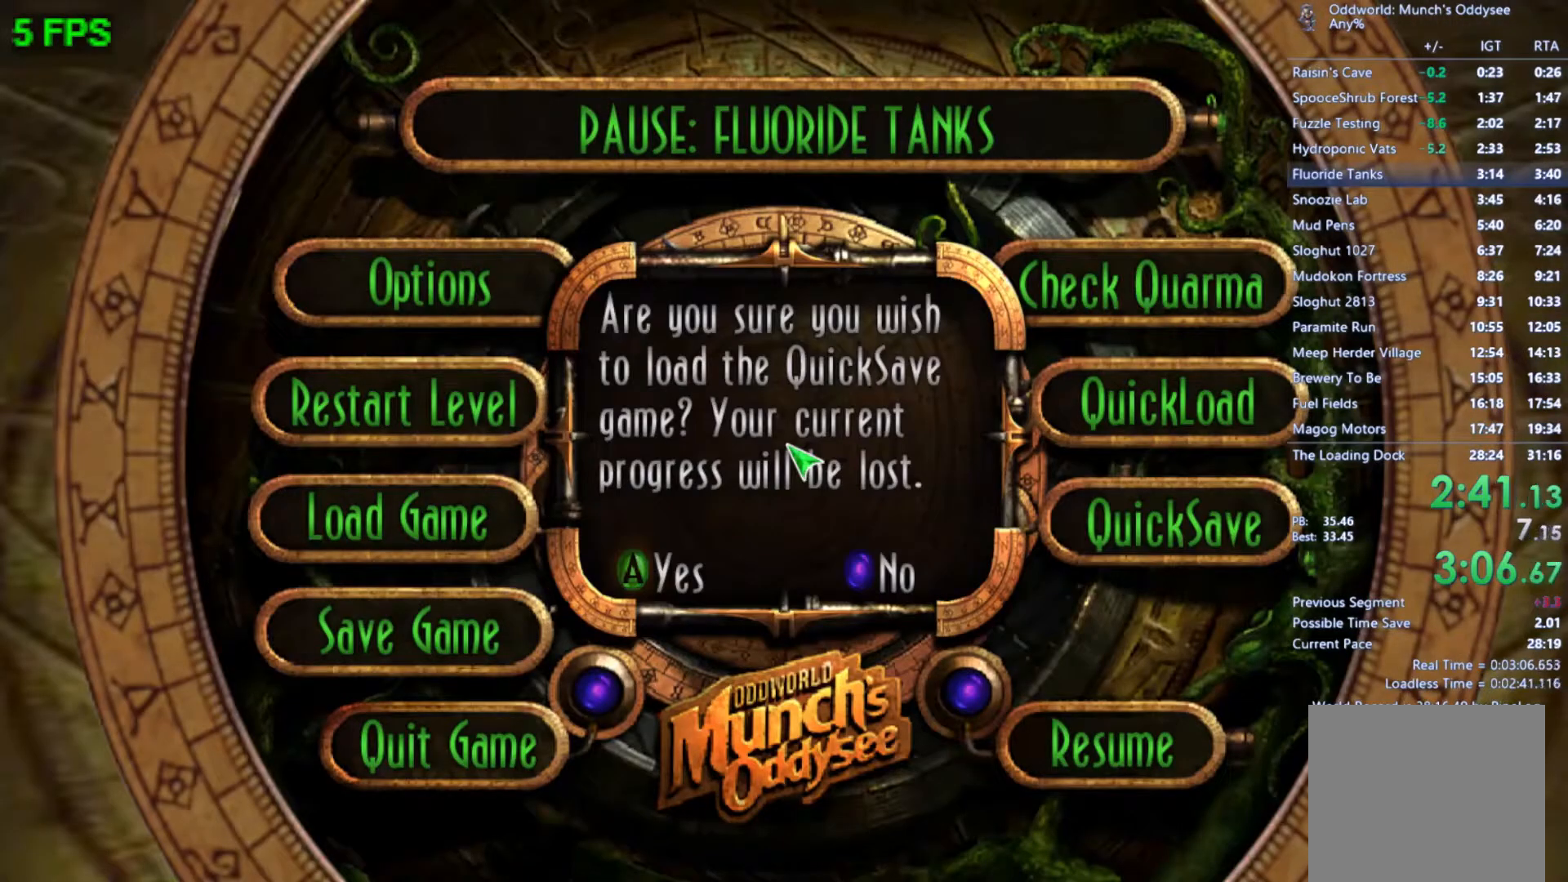
{"buttons": [], "left_stick": "up-right", "events": [[400, "left_stick", "up-right"]]}
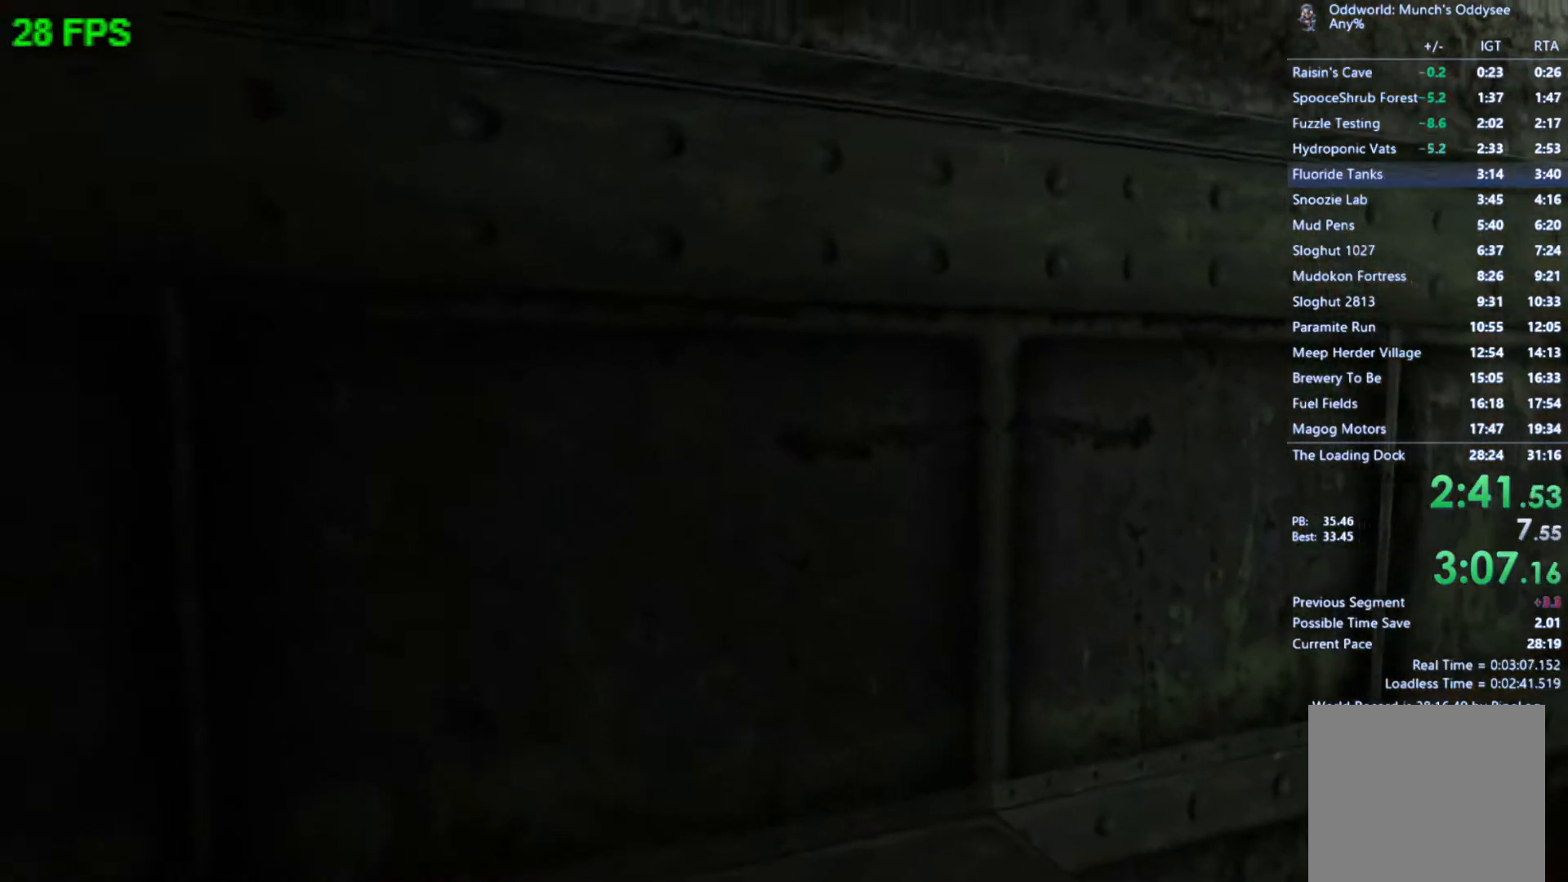
{"buttons": ["A", "L1"], "left_stick": "up-right", "events": [[200, "L1", "down"], [333, "L1", "up"], [400, "A", "down"], [500, "L1", "down"]]}
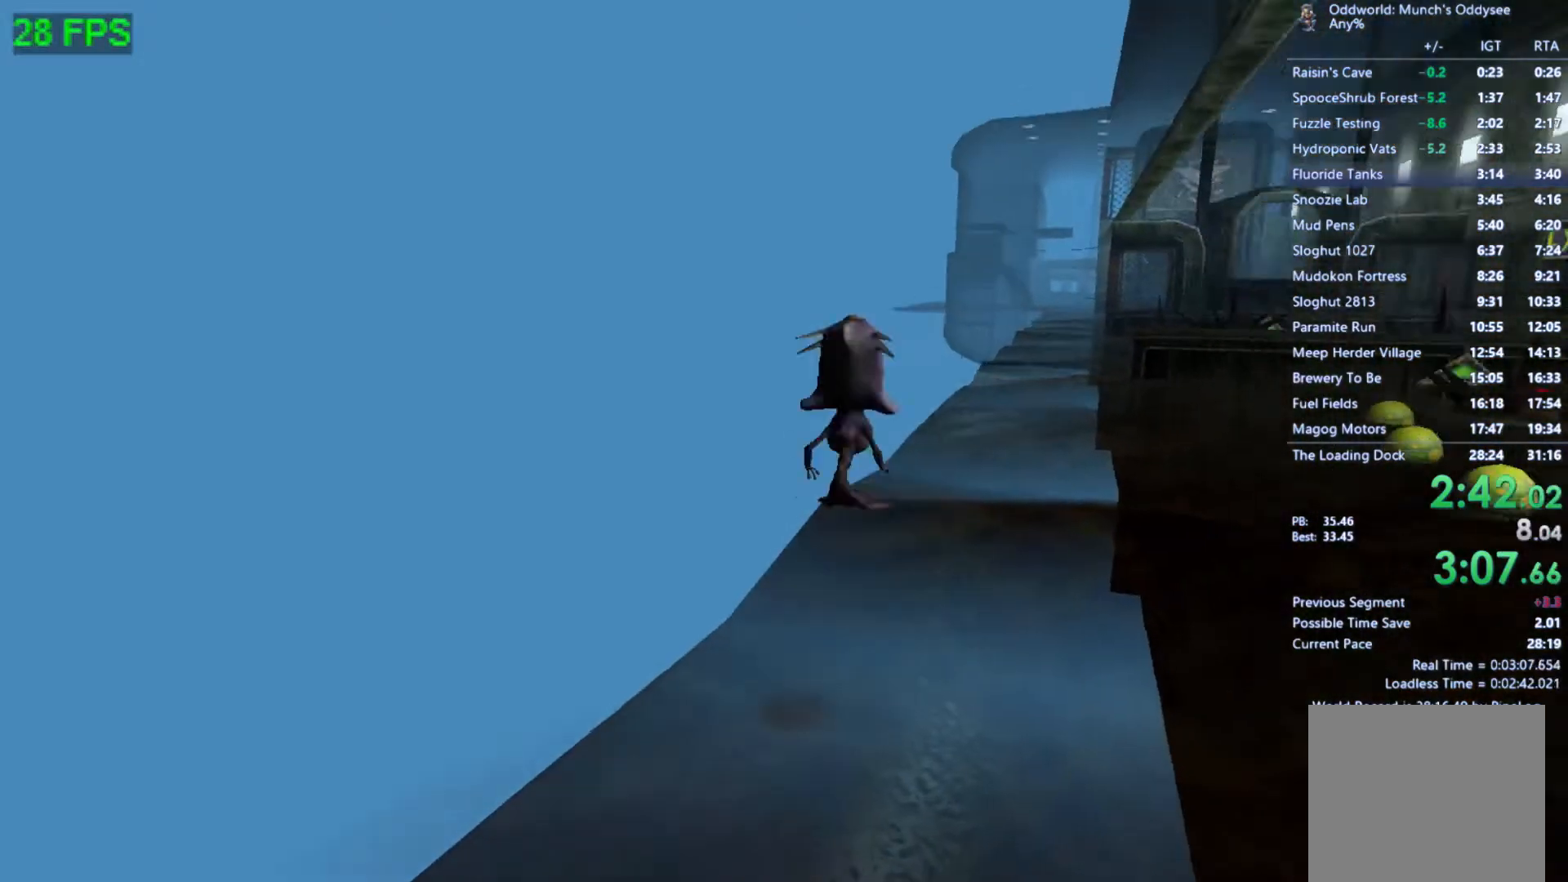
{"buttons": [], "left_stick": "up-right", "events": [[133, "A", "up"], [167, "L1", "up"]]}
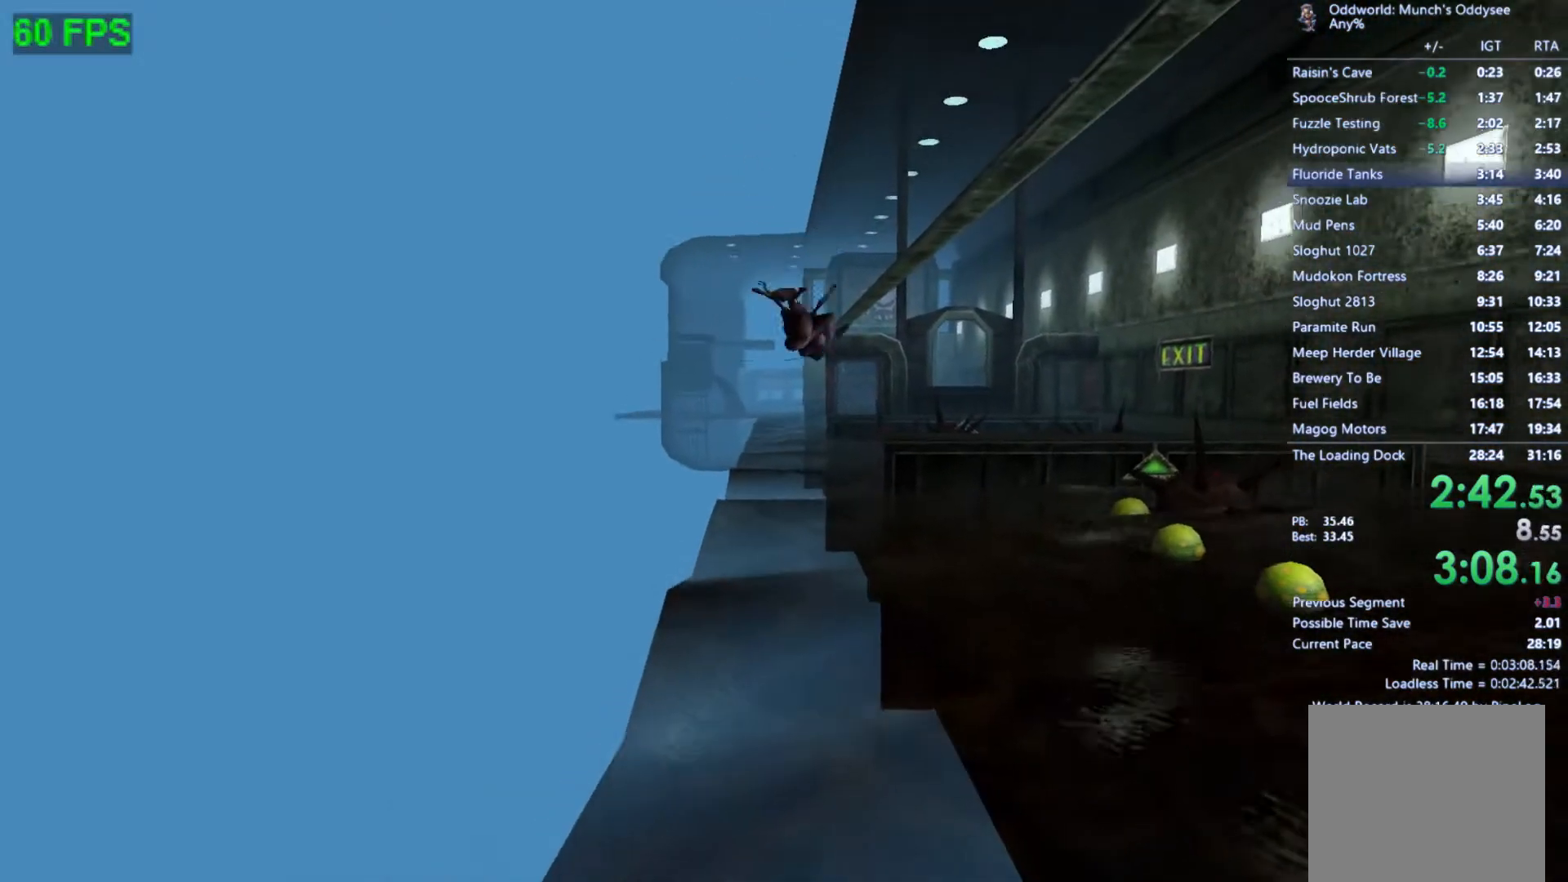
{"buttons": ["L1"], "left_stick": "up", "events": [[267, "A", "down"], [333, "left_stick", "up"], [433, "L1", "down"], [467, "A", "up"]]}
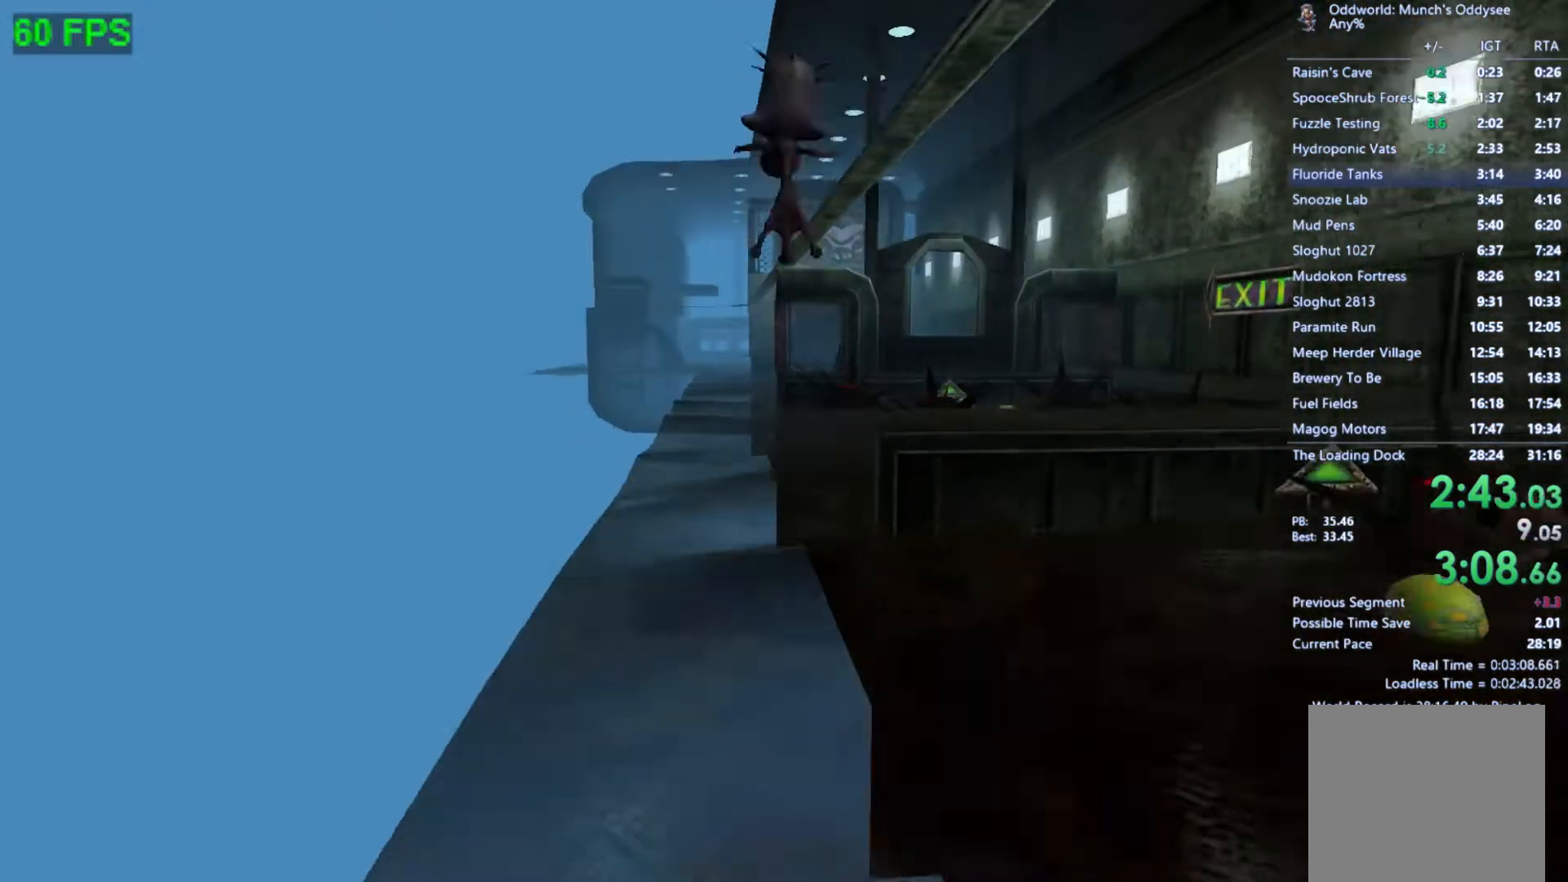
{"buttons": [], "left_stick": "up", "events": [[33, "L1", "up"], [167, "L1", "down"], [300, "L1", "up"]]}
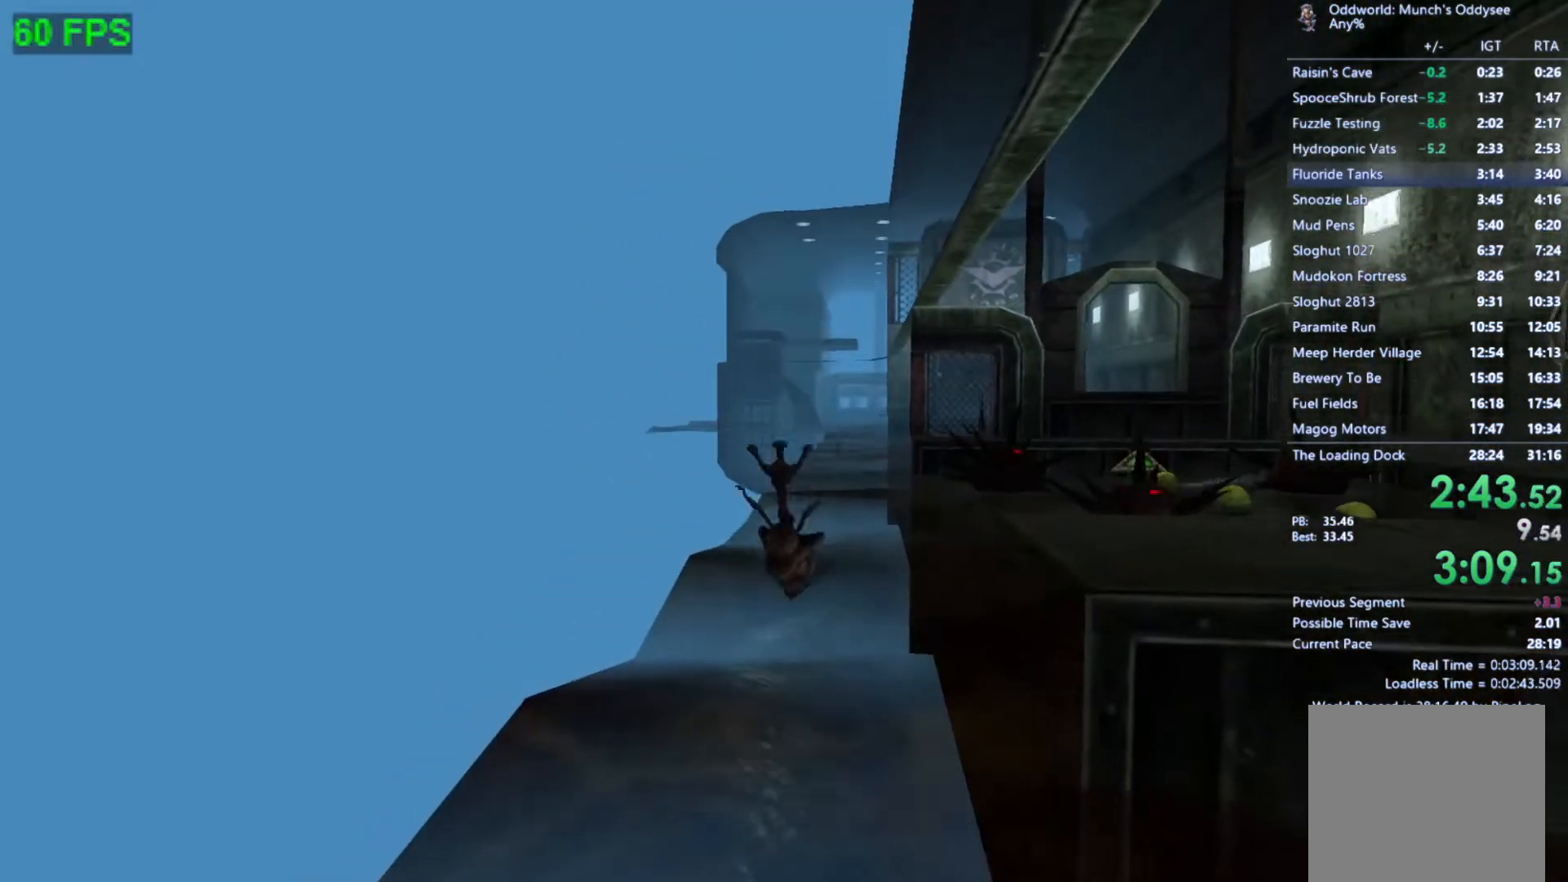
{"buttons": ["L1"], "left_stick": "up", "events": [[133, "A", "down"], [167, "L1", "down"], [300, "A", "up"], [333, "L1", "up"], [500, "L1", "down"]]}
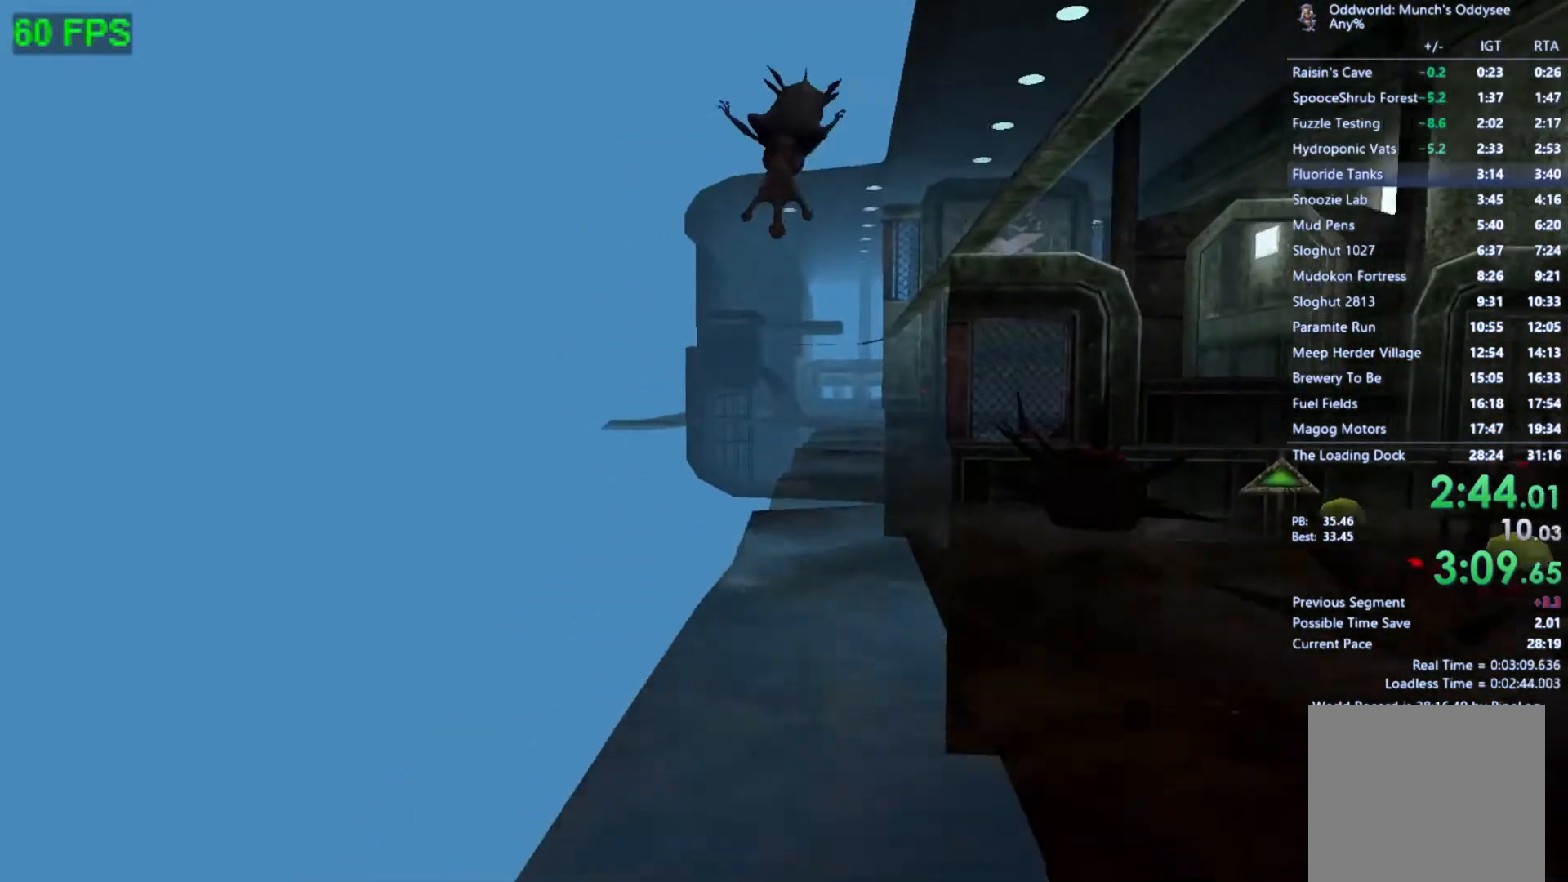
{"buttons": ["A"], "left_stick": "up", "events": [[133, "L1", "up"], [500, "A", "down"]]}
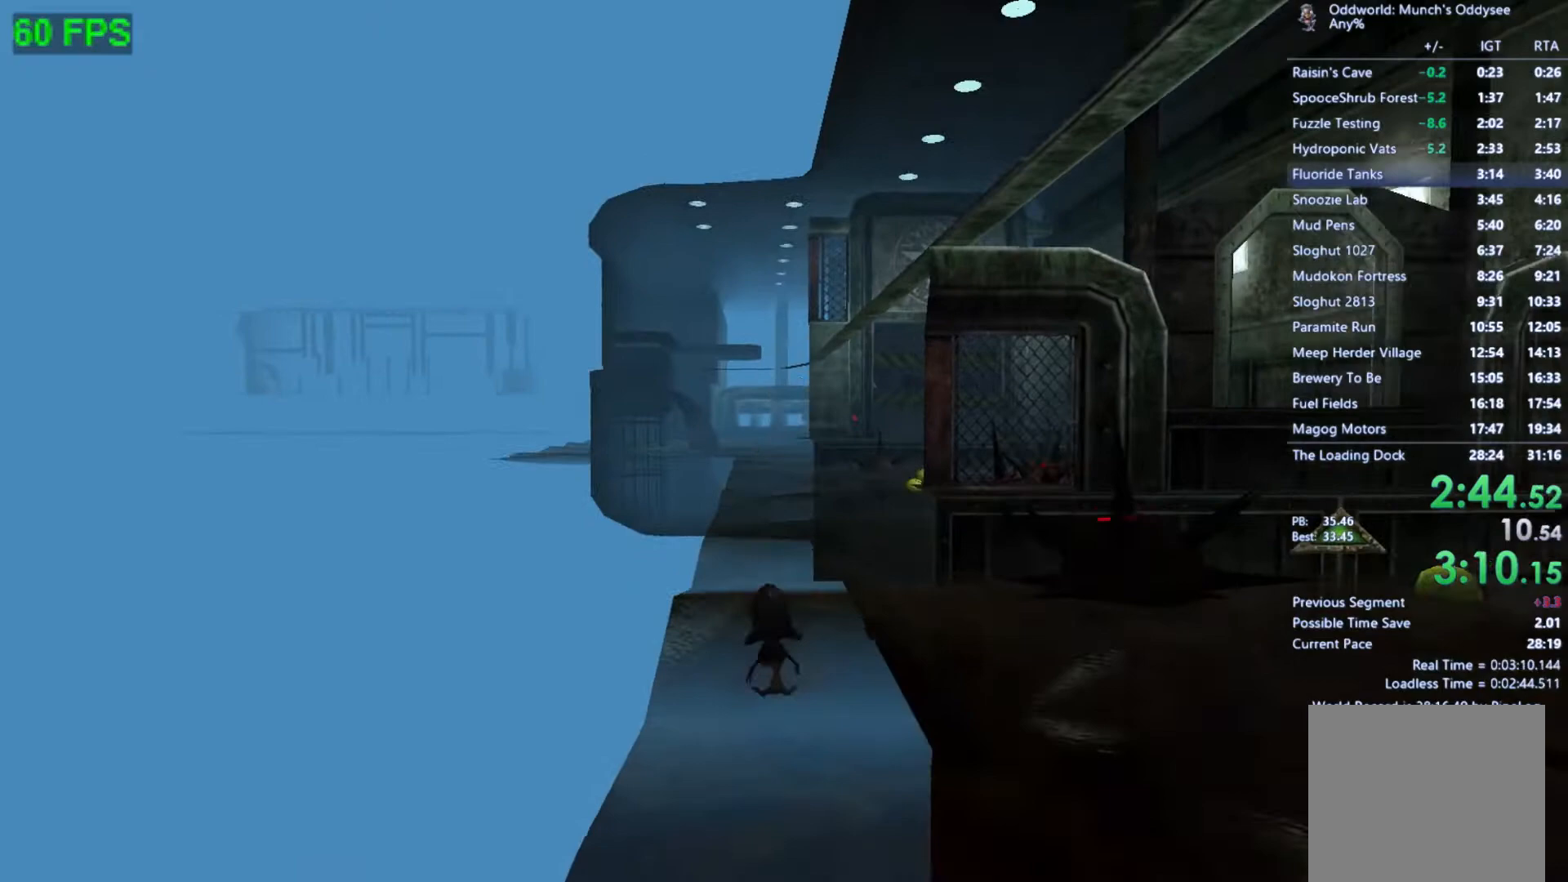
{"buttons": [], "left_stick": "up", "events": [[167, "L1", "down"], [200, "A", "up"], [300, "L1", "up"], [367, "L1", "down"], [500, "L1", "up"]]}
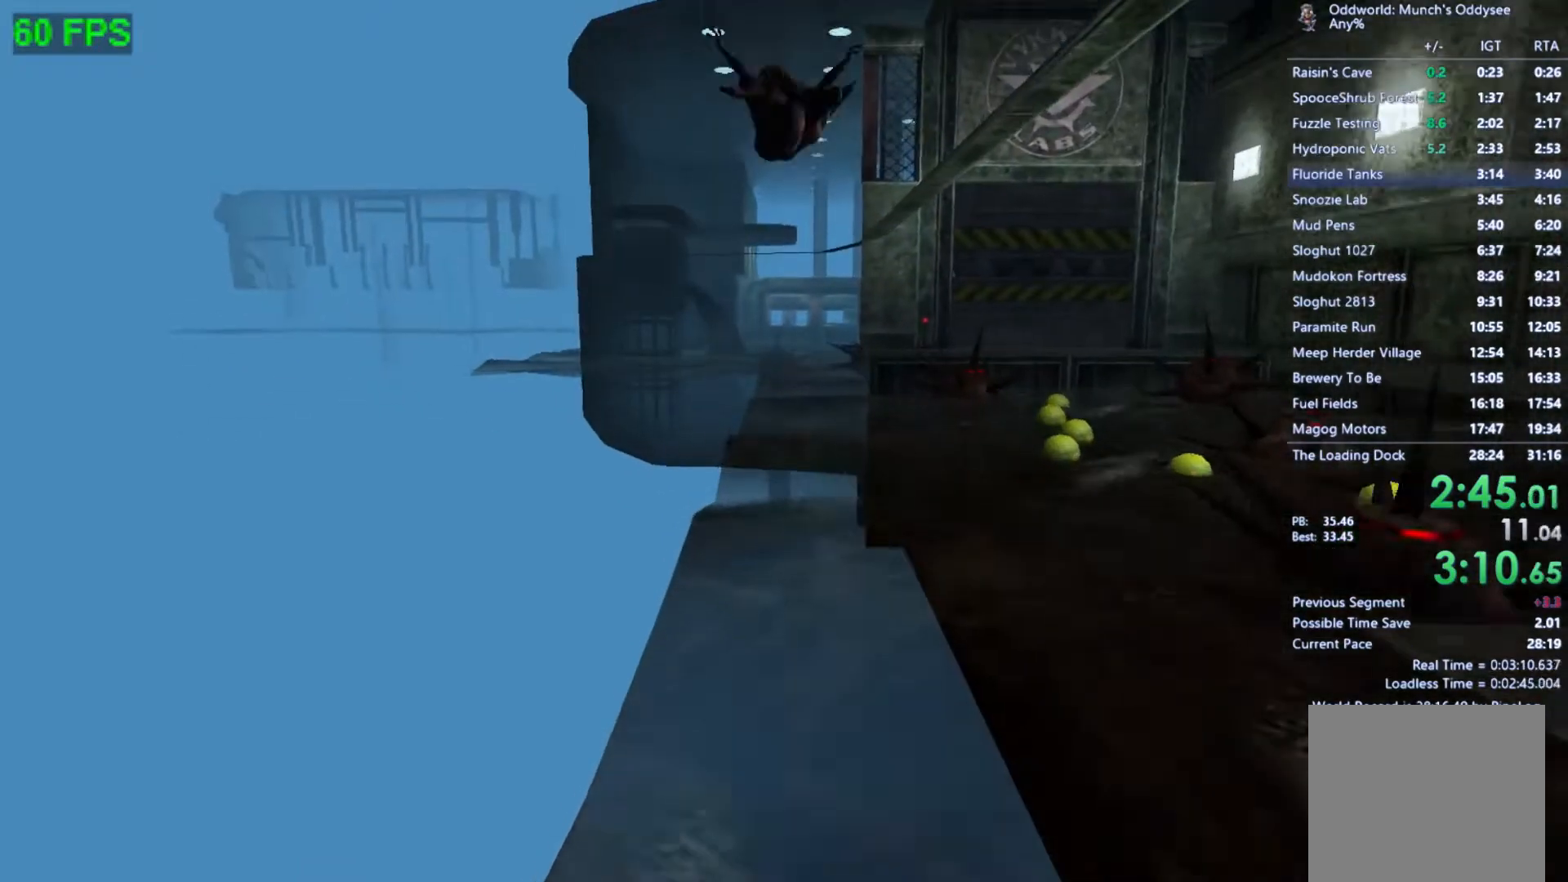
{"buttons": ["A", "L1"], "left_stick": "up", "events": [[367, "A", "down"], [467, "L1", "down"]]}
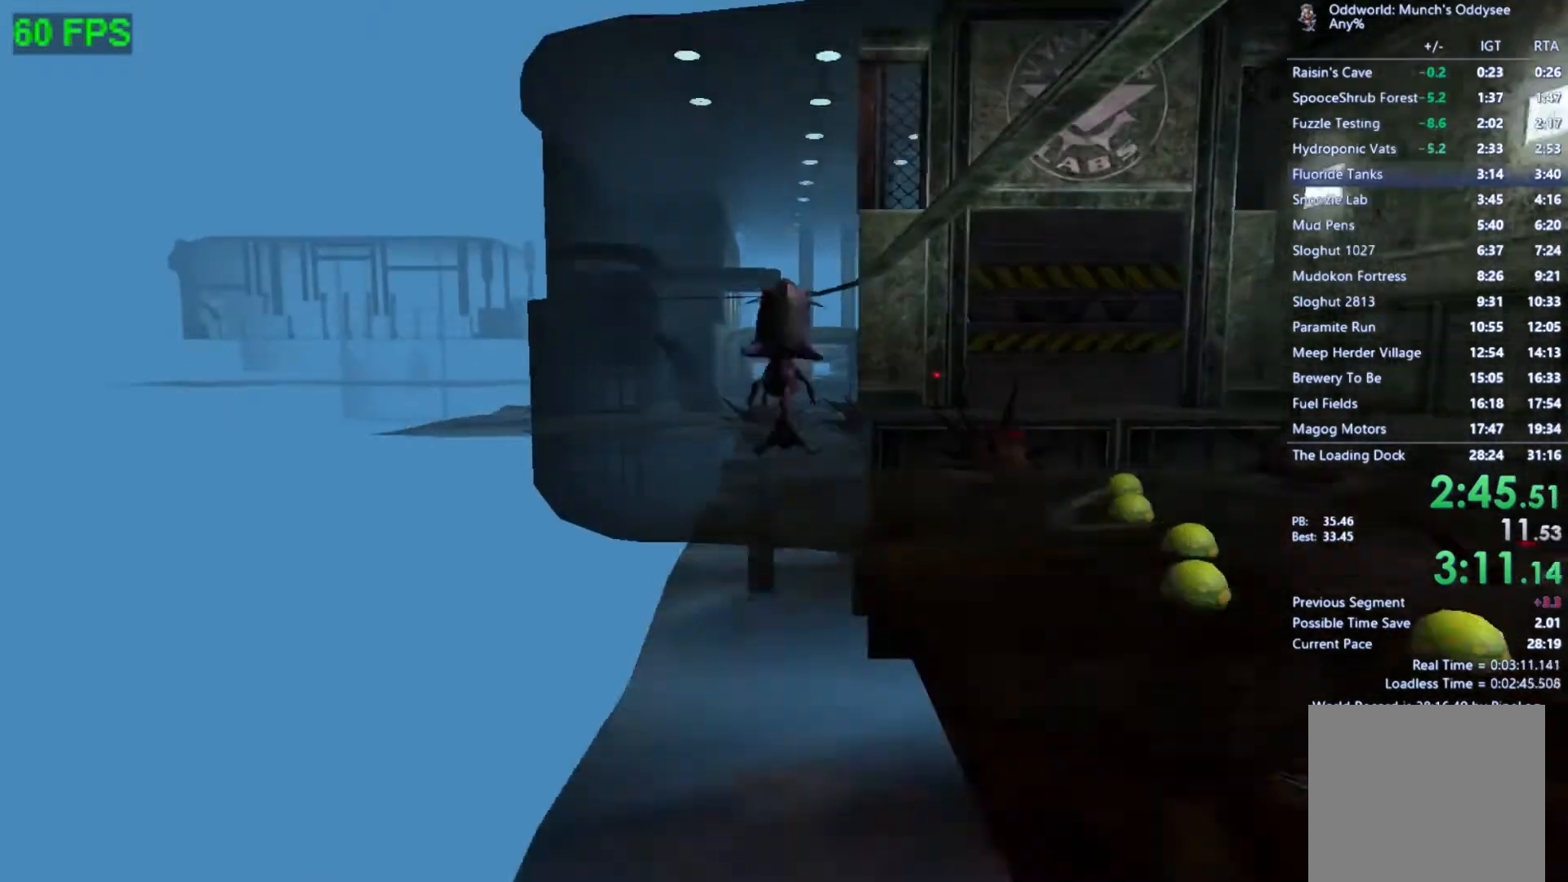
{"buttons": [], "left_stick": "up", "events": [[33, "A", "up"], [67, "L1", "up"], [167, "L1", "down"], [267, "L1", "up"], [367, "L1", "down"], [433, "L1", "up"]]}
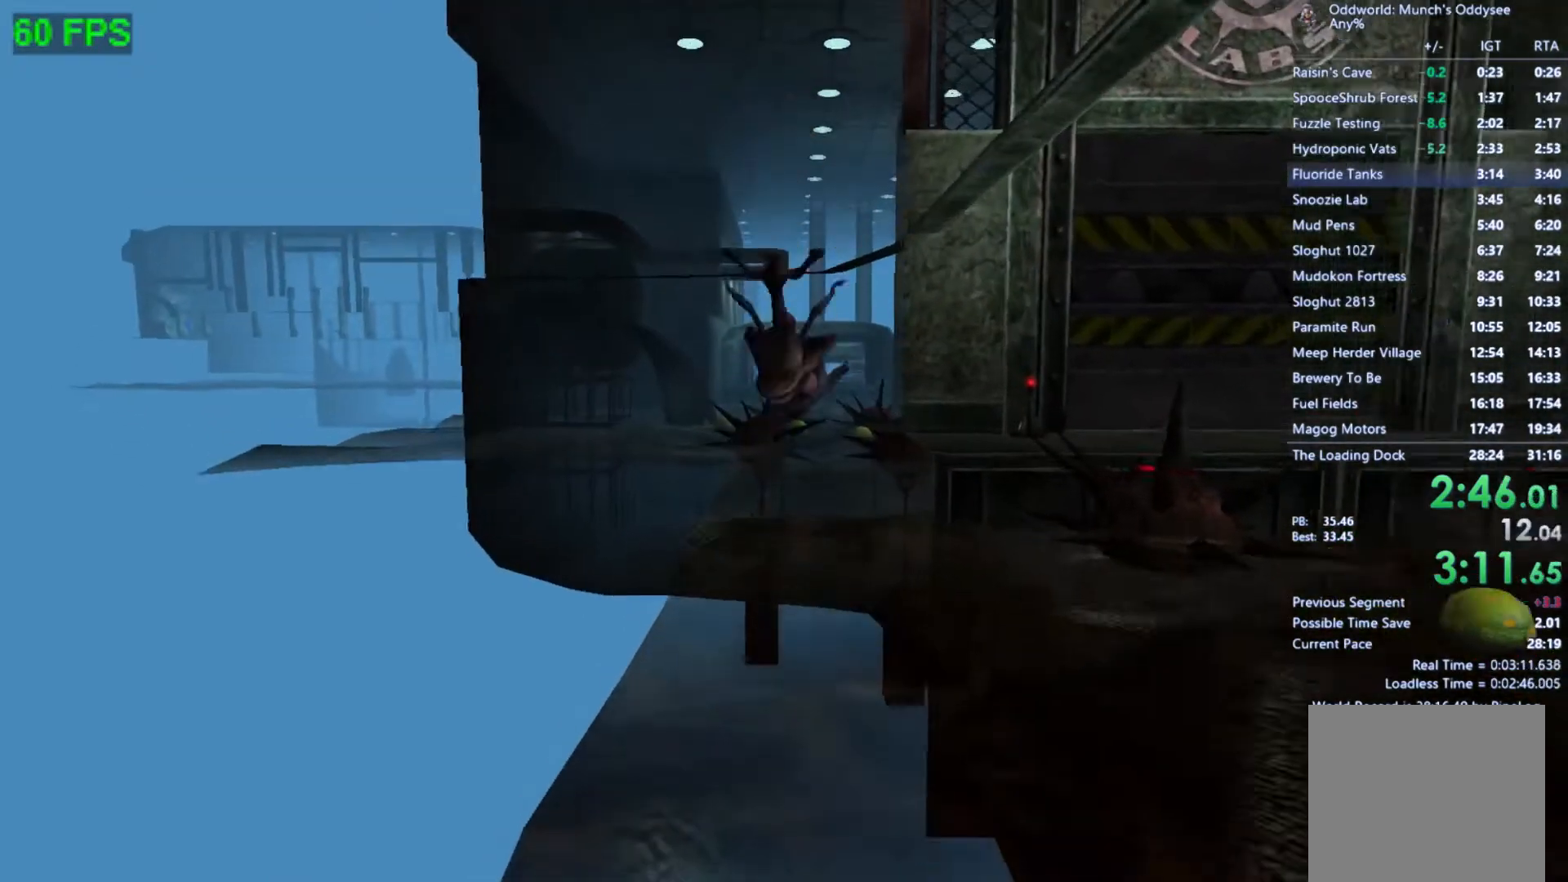
{"buttons": [], "left_stick": "up", "events": []}
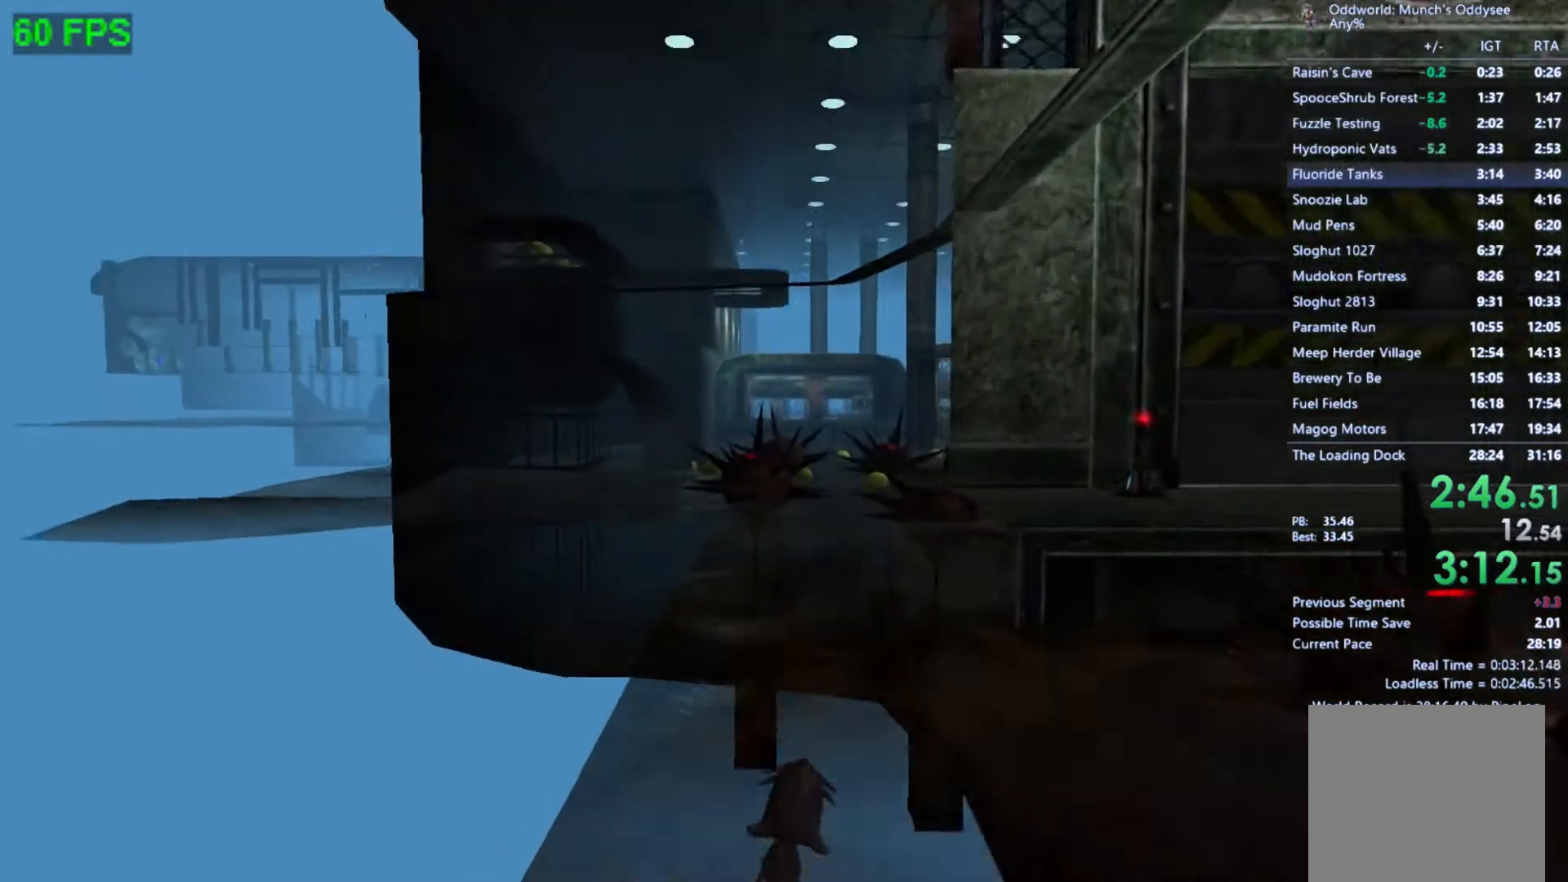
{"buttons": ["A"], "left_stick": "up-left", "events": [[300, "left_stick", "up-left"], [400, "A", "down"]]}